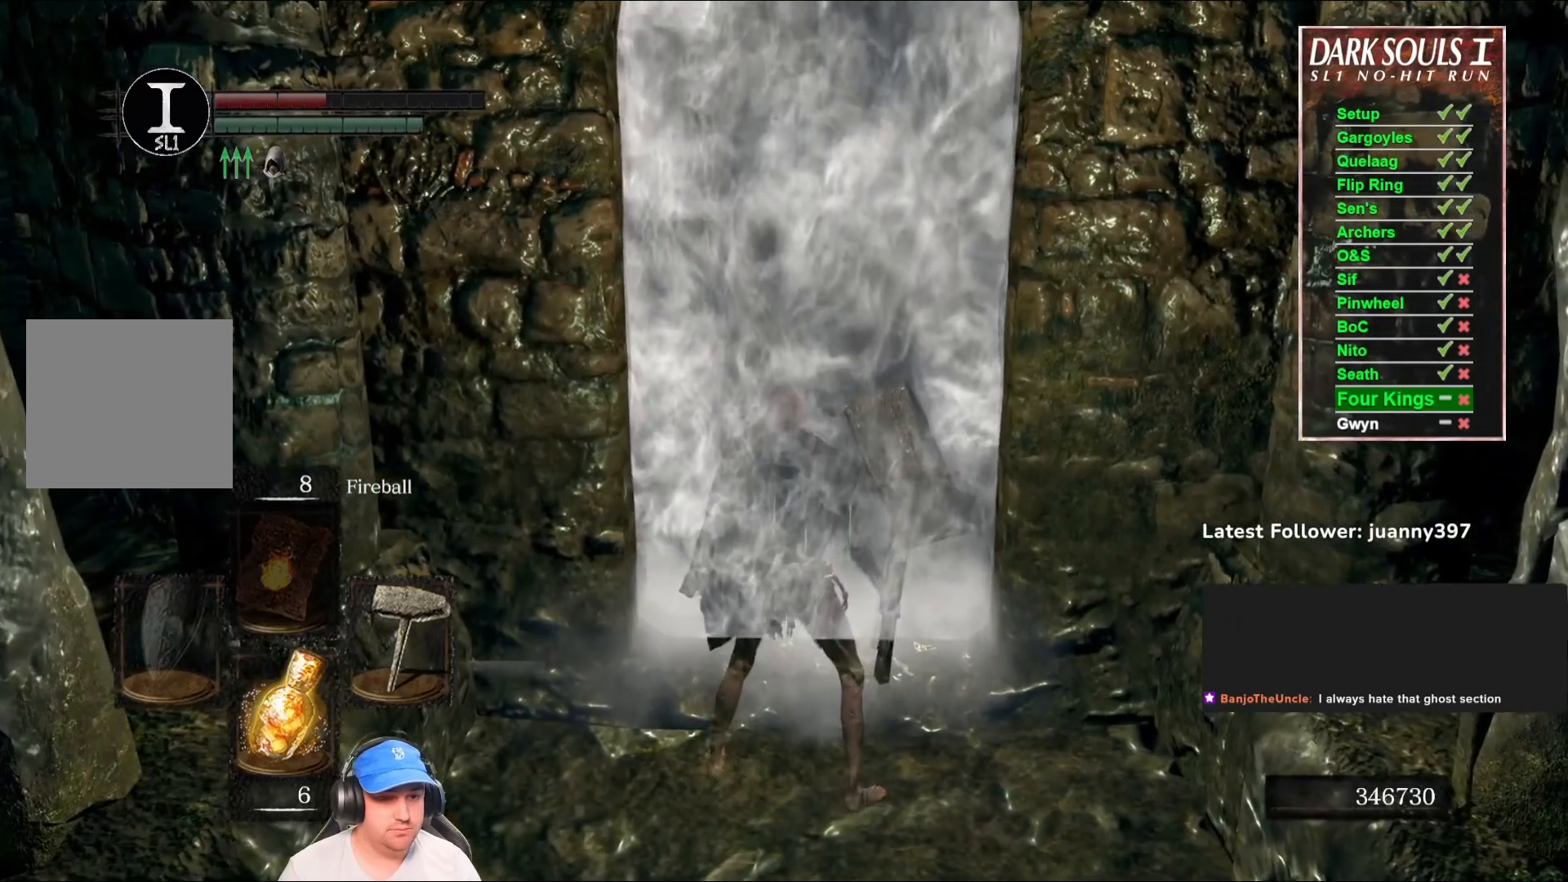
Gameplay with a controller (Xbox layout); each line is a JSON object with the inputs held at the frame after it. "events" lists button and stick changes between this image and that frame as [ms after this image, input, new state], when the widget could be followed in between. Not read: SHARE.
{"buttons": [], "left_stick": "up", "right_stick": "center", "events": [[33, "left_stick", "up"]]}
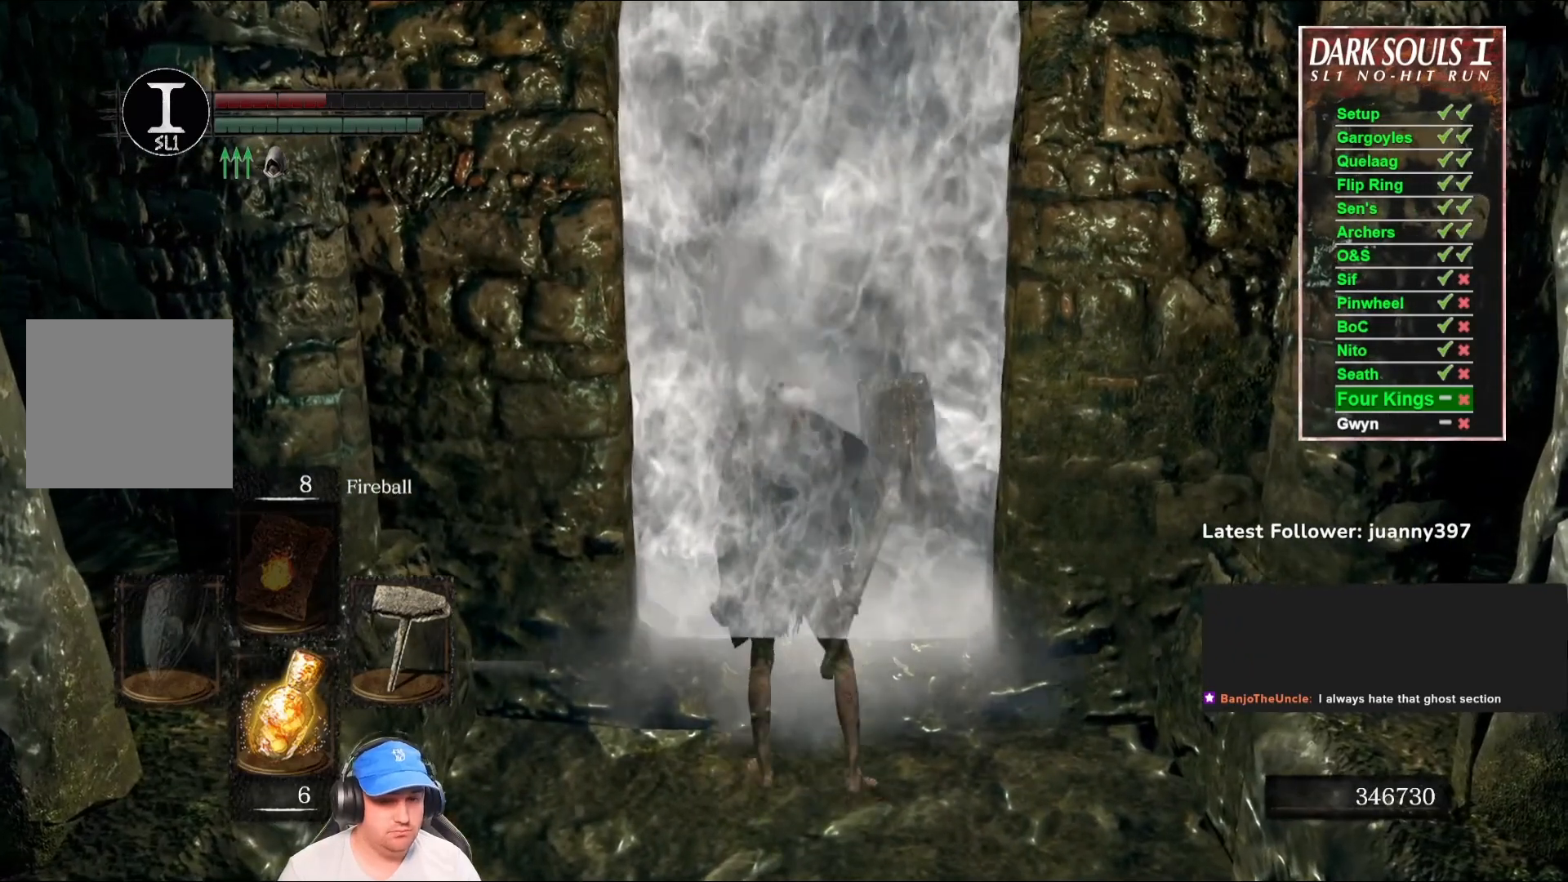
{"buttons": [], "left_stick": "up", "right_stick": "left", "events": [[400, "right_stick", "left"]]}
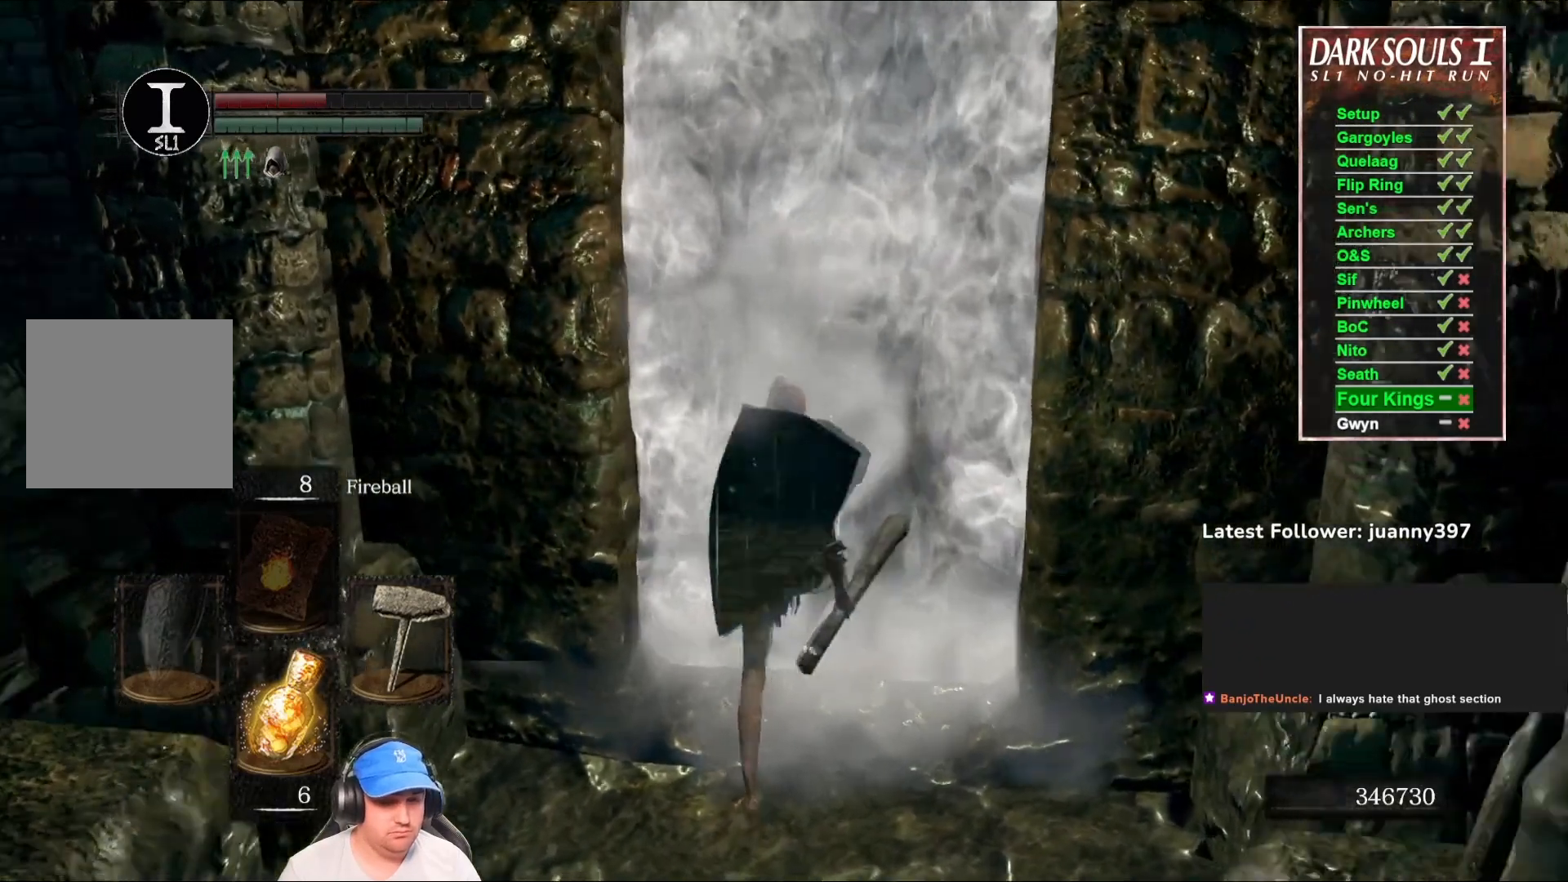
{"buttons": [], "left_stick": "up", "right_stick": "left", "events": [[167, "right_stick", "center"], [333, "right_stick", "left"]]}
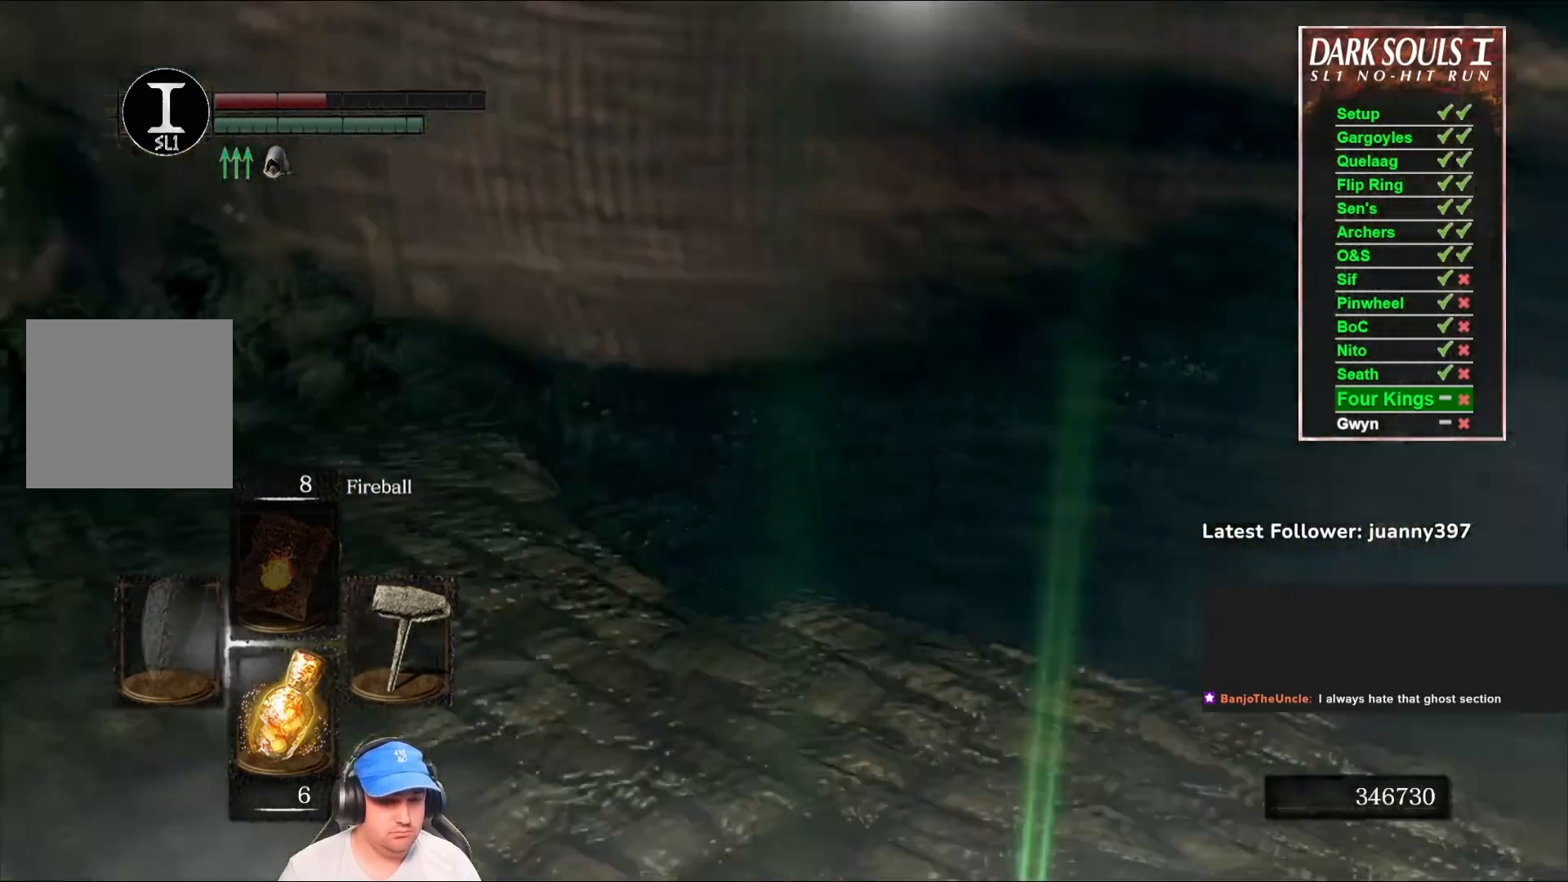
{"buttons": [], "left_stick": "up", "right_stick": "center", "events": [[400, "right_stick", "center"]]}
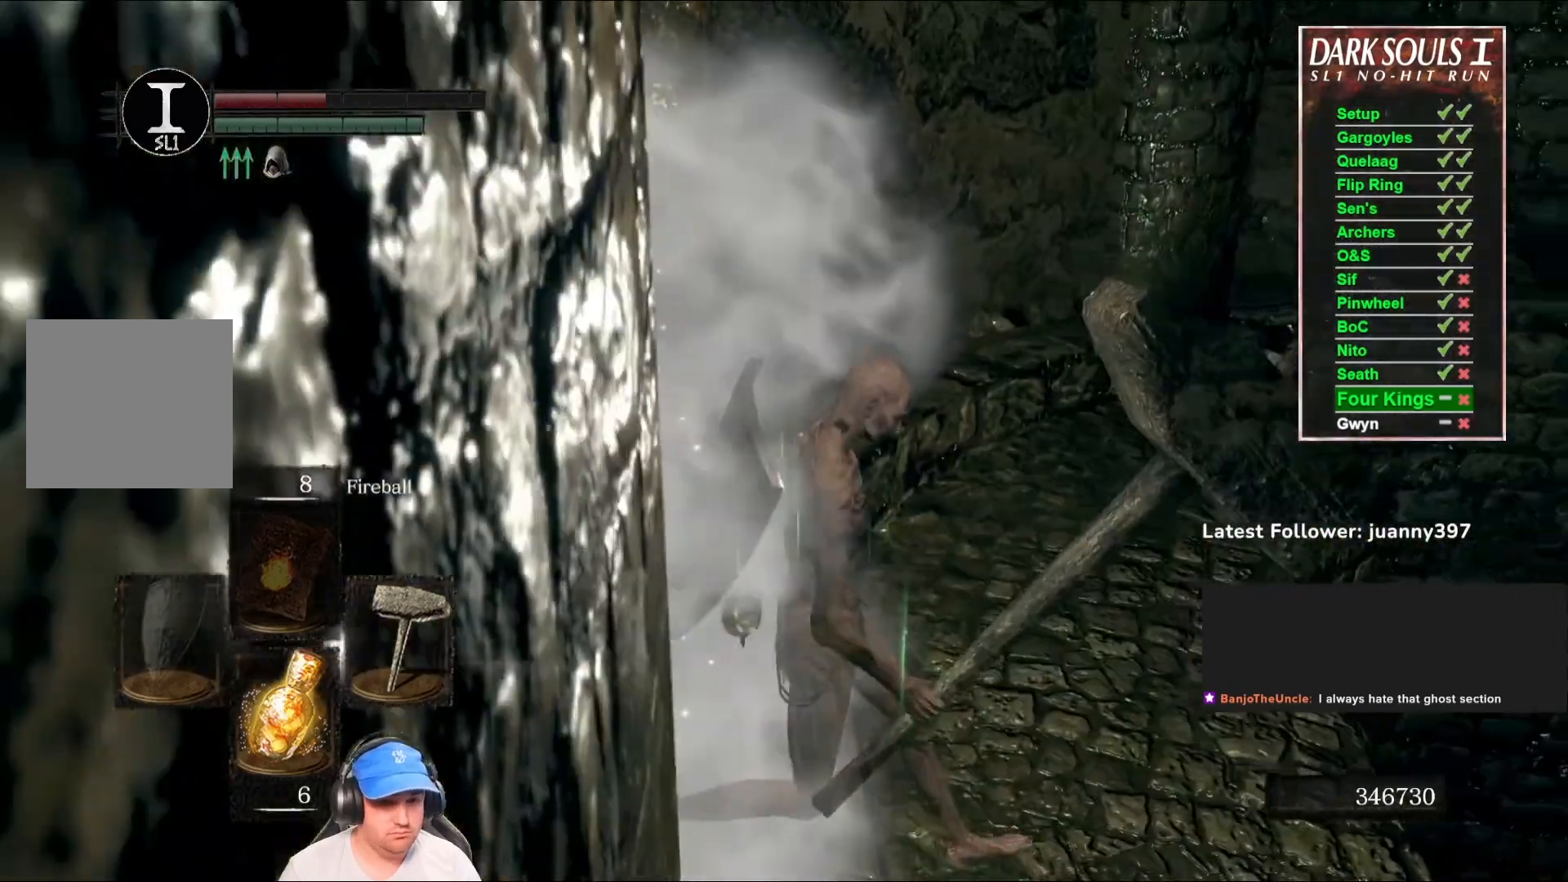
{"buttons": ["B"], "left_stick": "up", "right_stick": "center", "events": [[133, "B", "down"], [200, "B", "up"], [300, "B", "down"], [367, "B", "up"], [467, "B", "down"]]}
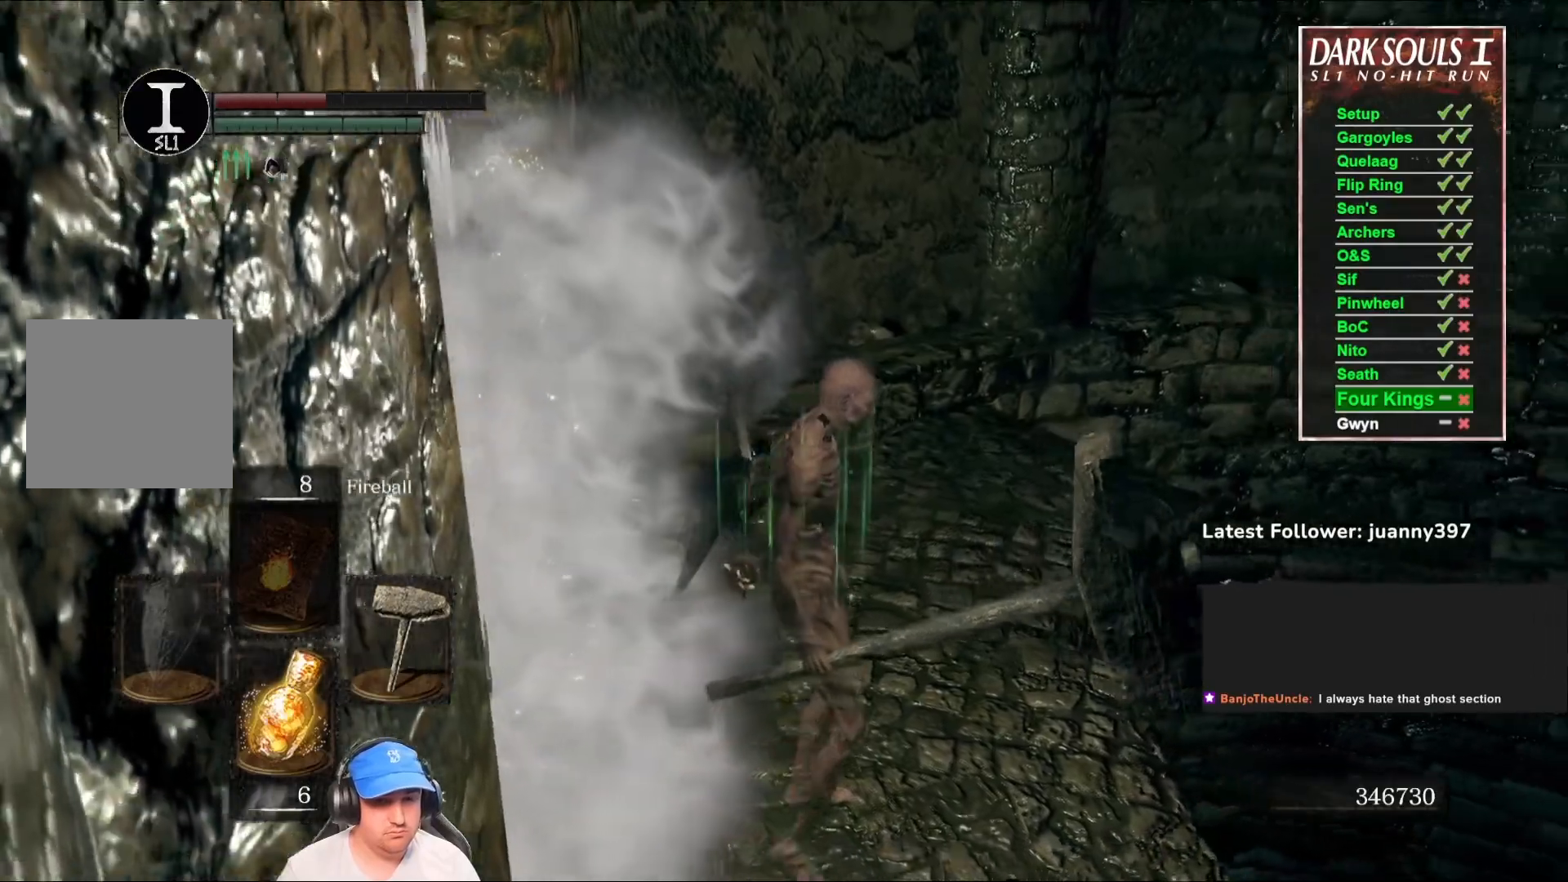
{"buttons": ["B"], "left_stick": "up", "right_stick": "center", "events": [[33, "B", "up"], [133, "B", "down"], [200, "B", "up"], [300, "B", "down"], [367, "B", "up"], [467, "B", "down"]]}
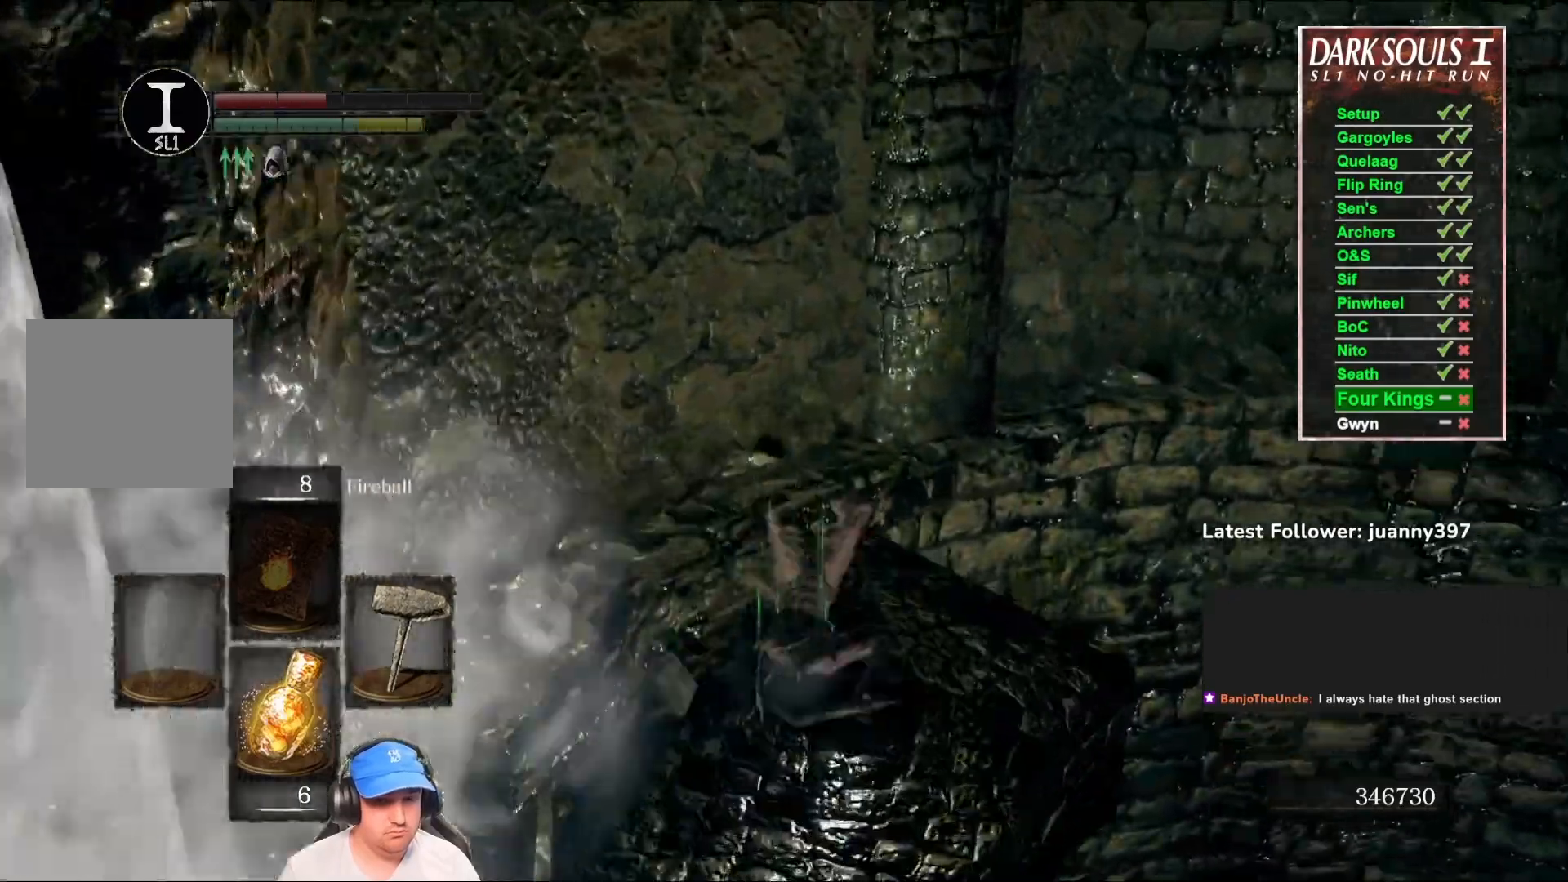
{"buttons": [], "left_stick": "up-right", "right_stick": "center", "events": [[33, "B", "up"], [33, "left_stick", "up-right"], [133, "B", "down"], [200, "B", "up"], [300, "B", "down"], [367, "B", "up"]]}
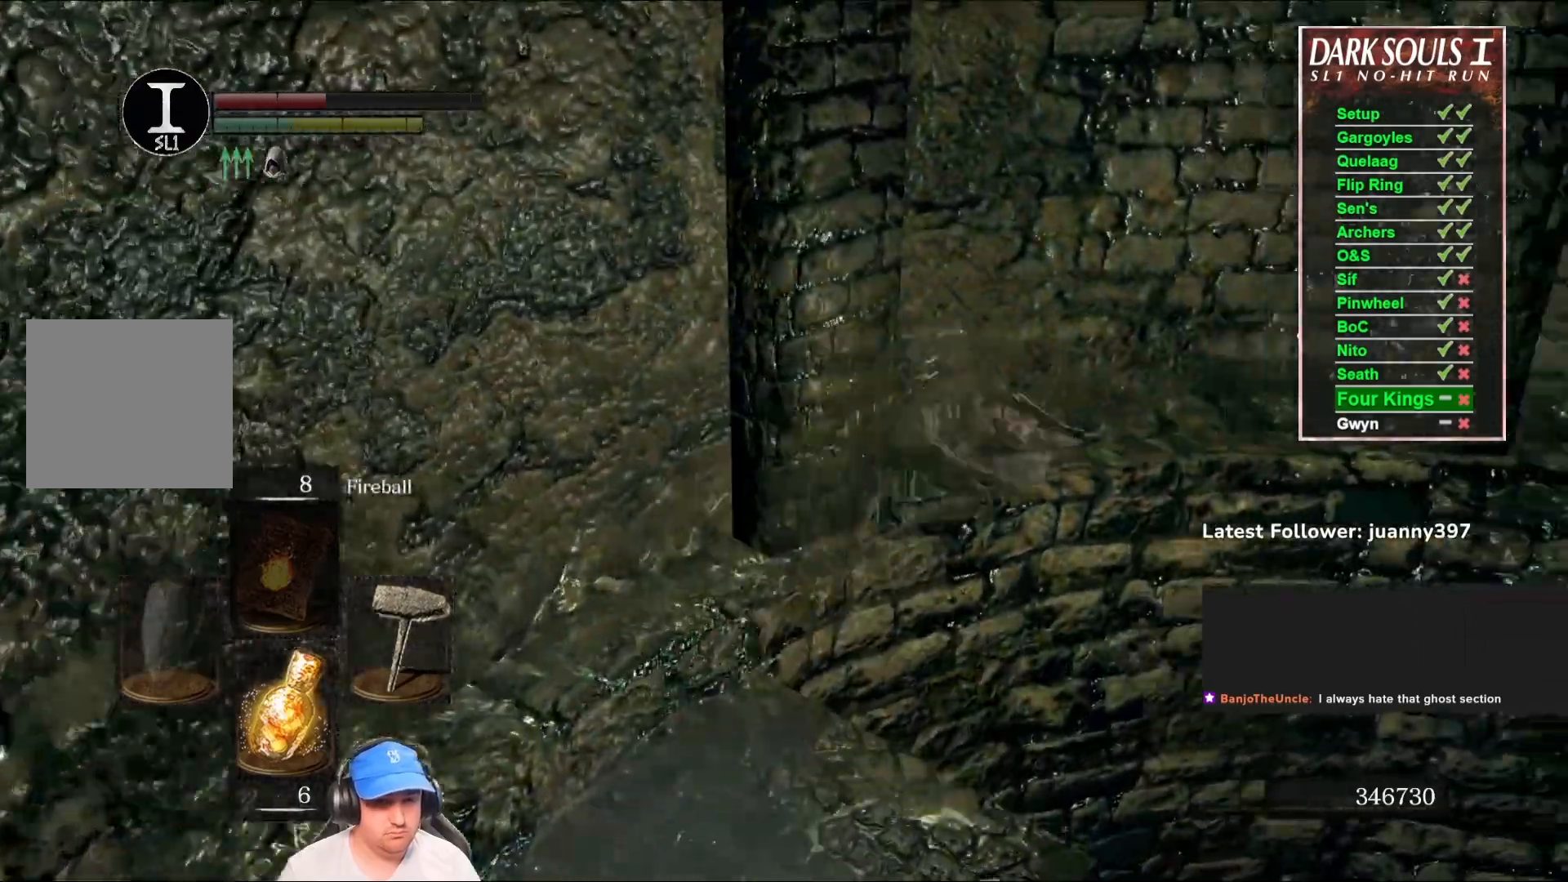
{"buttons": [], "left_stick": "up-right", "right_stick": "down-left", "events": [[200, "right_stick", "down-left"]]}
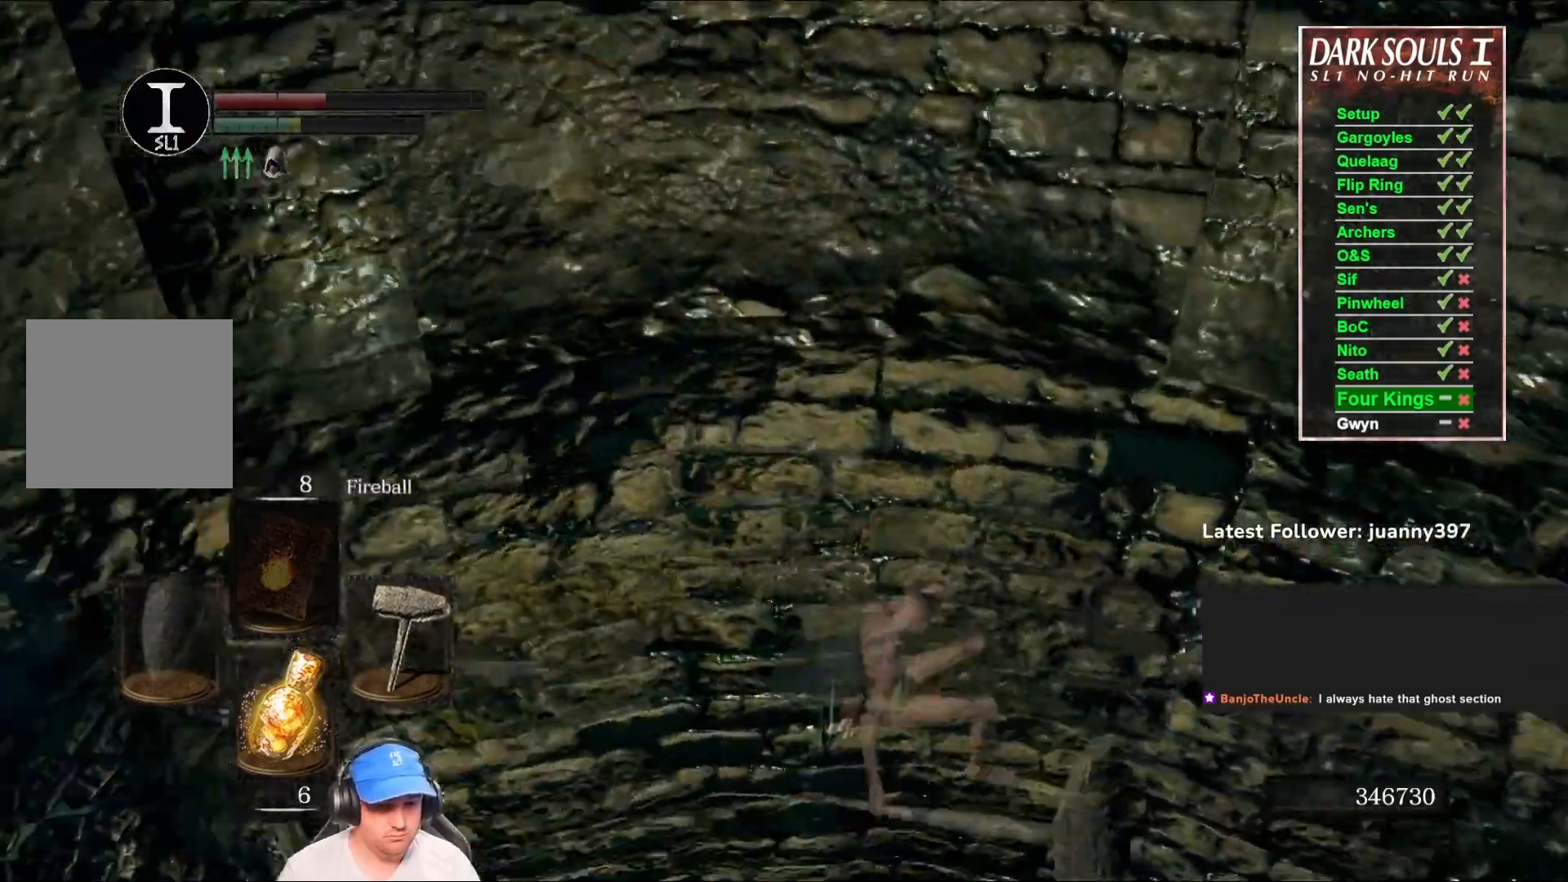
{"buttons": [], "left_stick": "up", "right_stick": "center", "events": [[167, "left_stick", "up"], [233, "right_stick", "left"], [333, "right_stick", "center"]]}
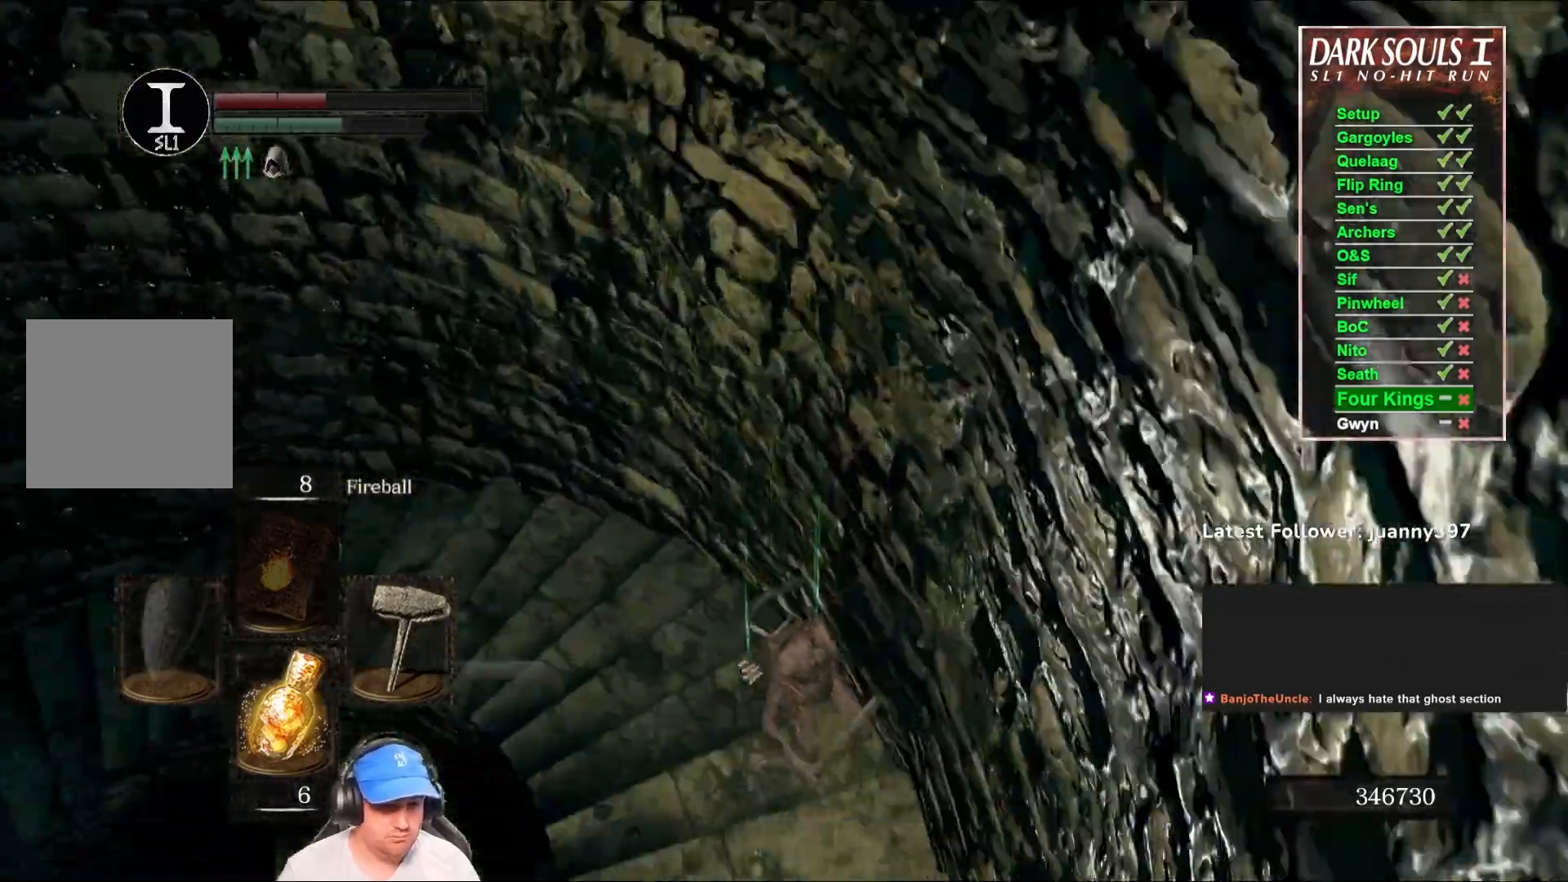
{"buttons": [], "left_stick": "up", "right_stick": "center", "events": [[167, "right_stick", "up-left"], [300, "right_stick", "center"]]}
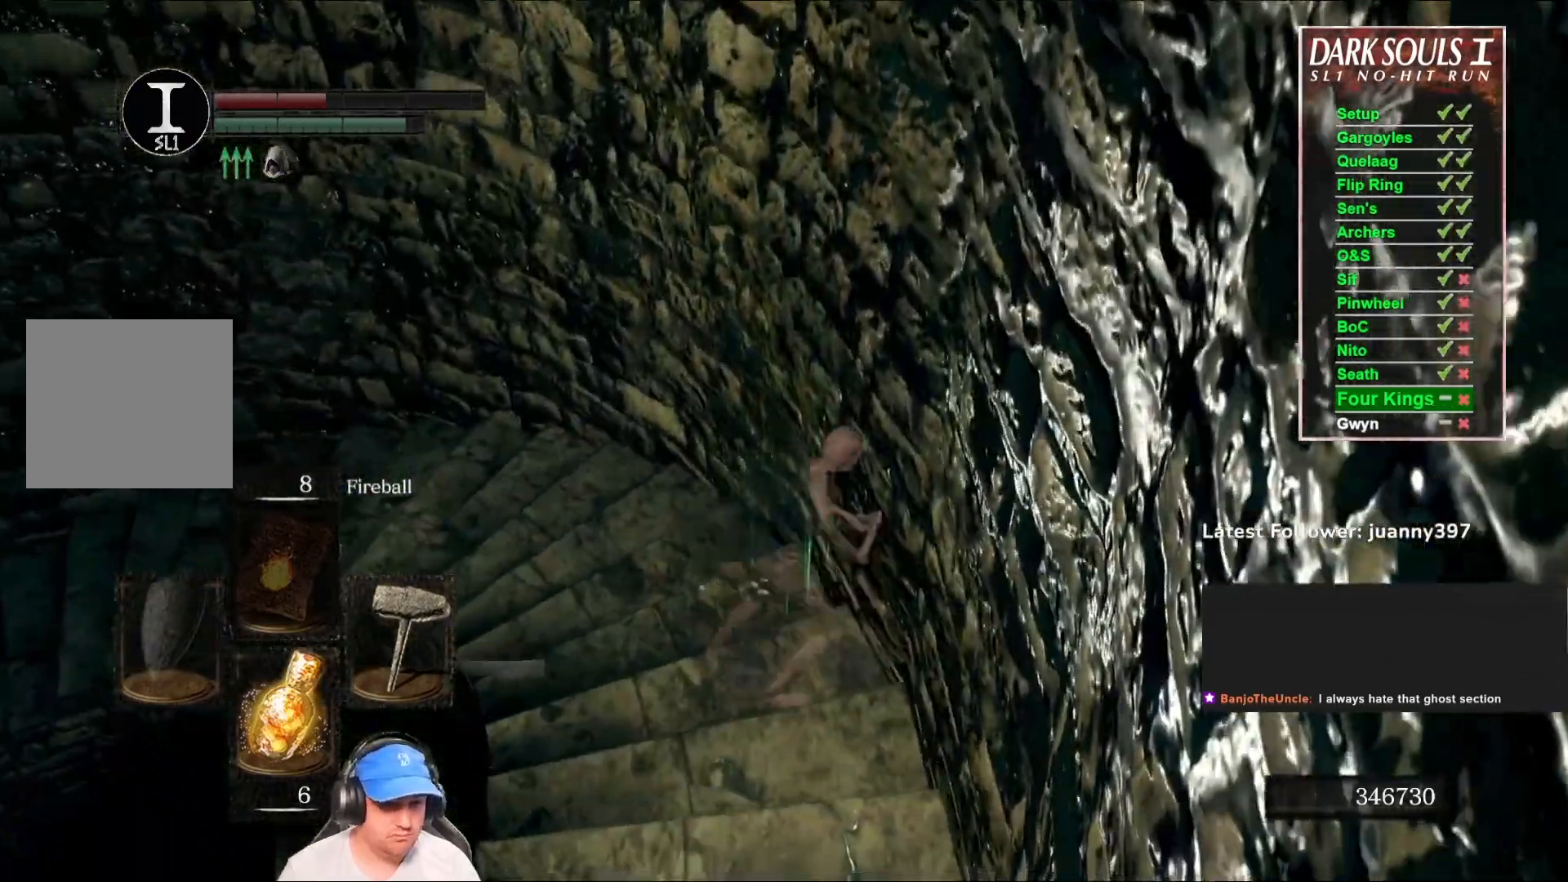
{"buttons": ["L1"], "left_stick": "up", "right_stick": "center", "events": [[33, "right_stick", "left"], [167, "right_stick", "center"], [233, "L1", "down"]]}
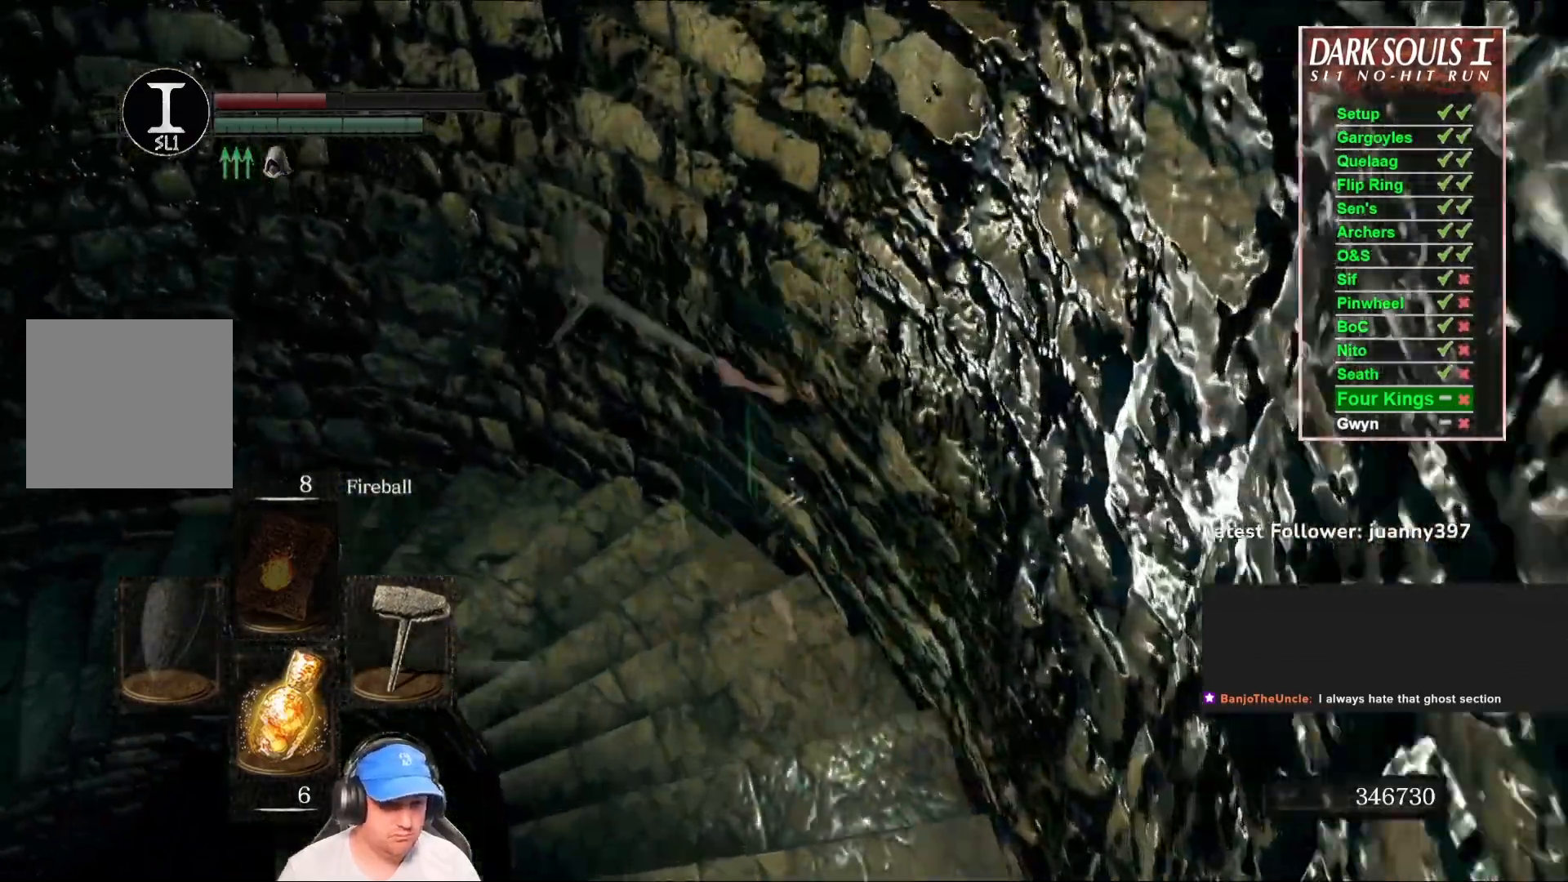
{"buttons": [], "left_stick": "up", "right_stick": "down-left", "events": [[333, "L1", "up"], [367, "right_stick", "down-left"]]}
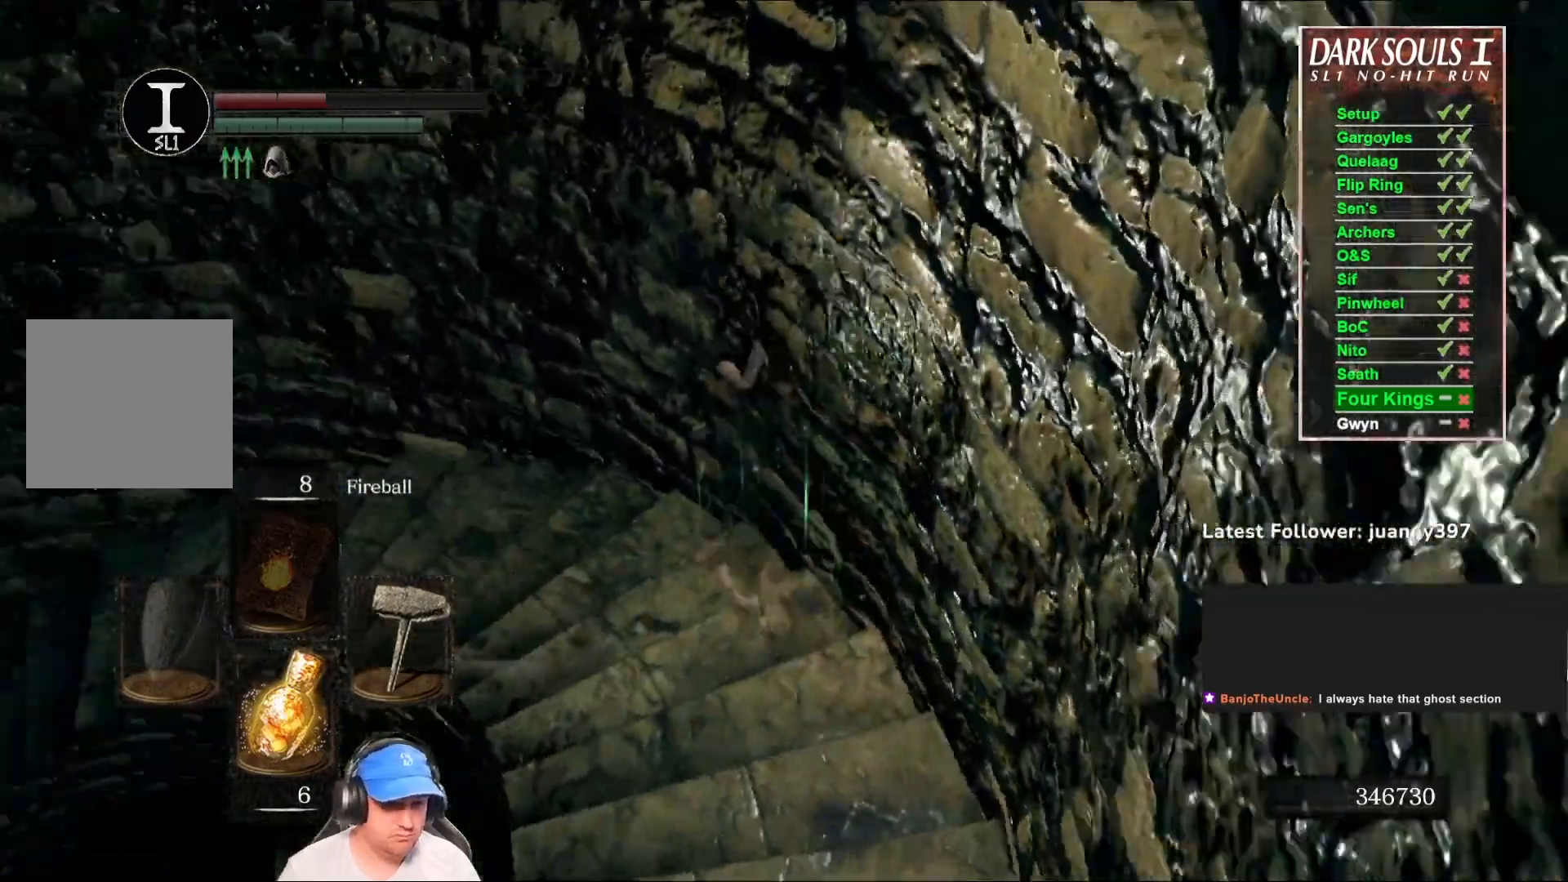
{"buttons": ["B"], "left_stick": "up", "right_stick": "center", "events": [[100, "right_stick", "center"], [133, "B", "down"], [267, "right_stick", "down-left"], [433, "right_stick", "center"]]}
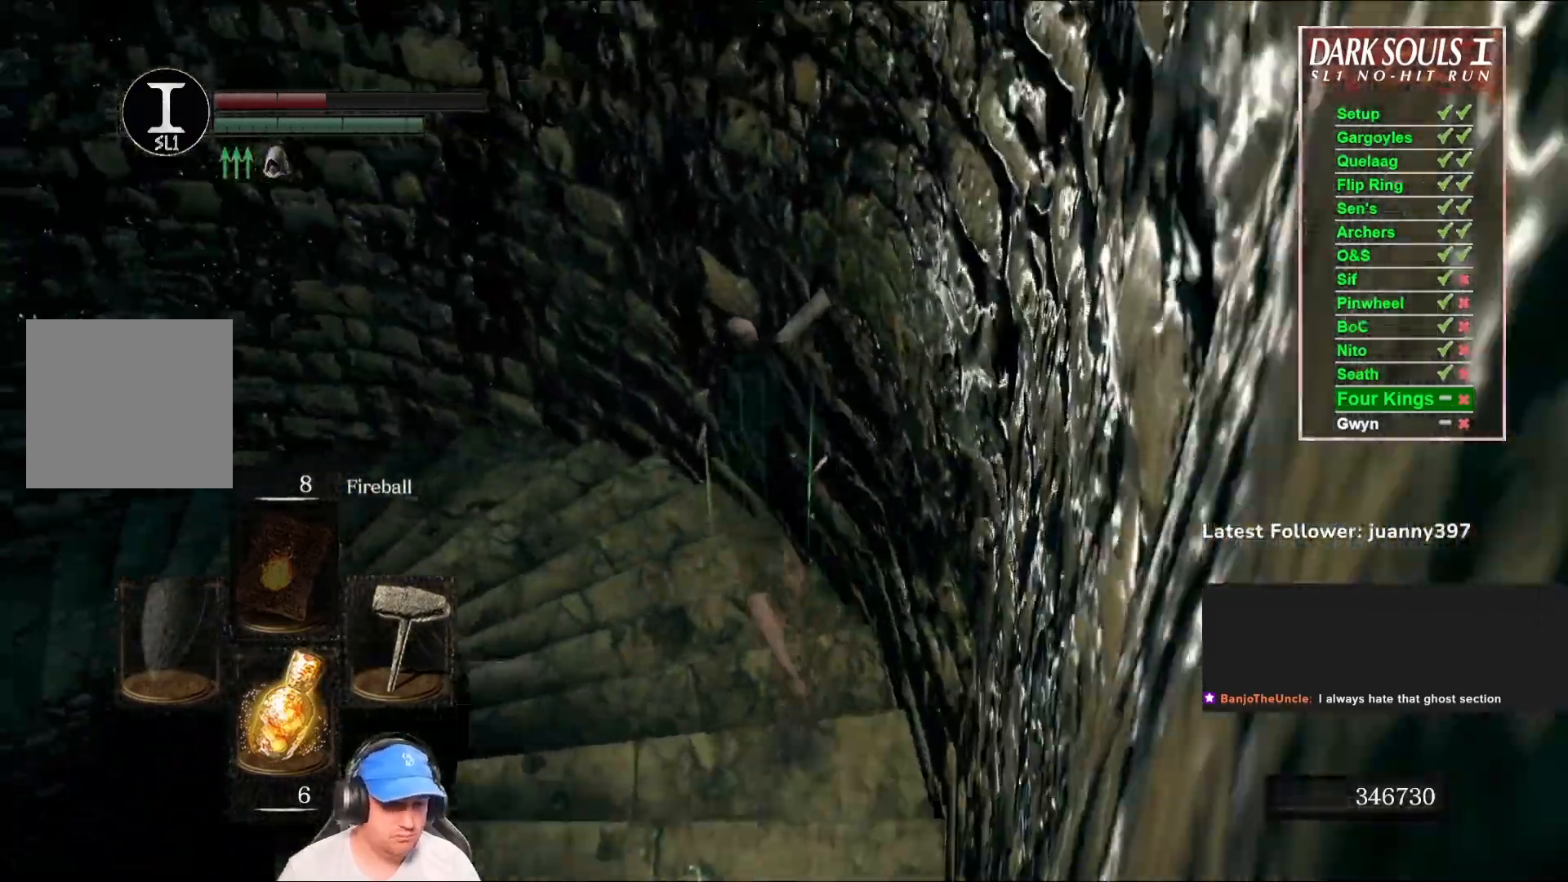
{"buttons": ["B"], "left_stick": "up", "right_stick": "down-left", "events": [[100, "right_stick", "left"], [333, "right_stick", "center"], [500, "right_stick", "down-left"]]}
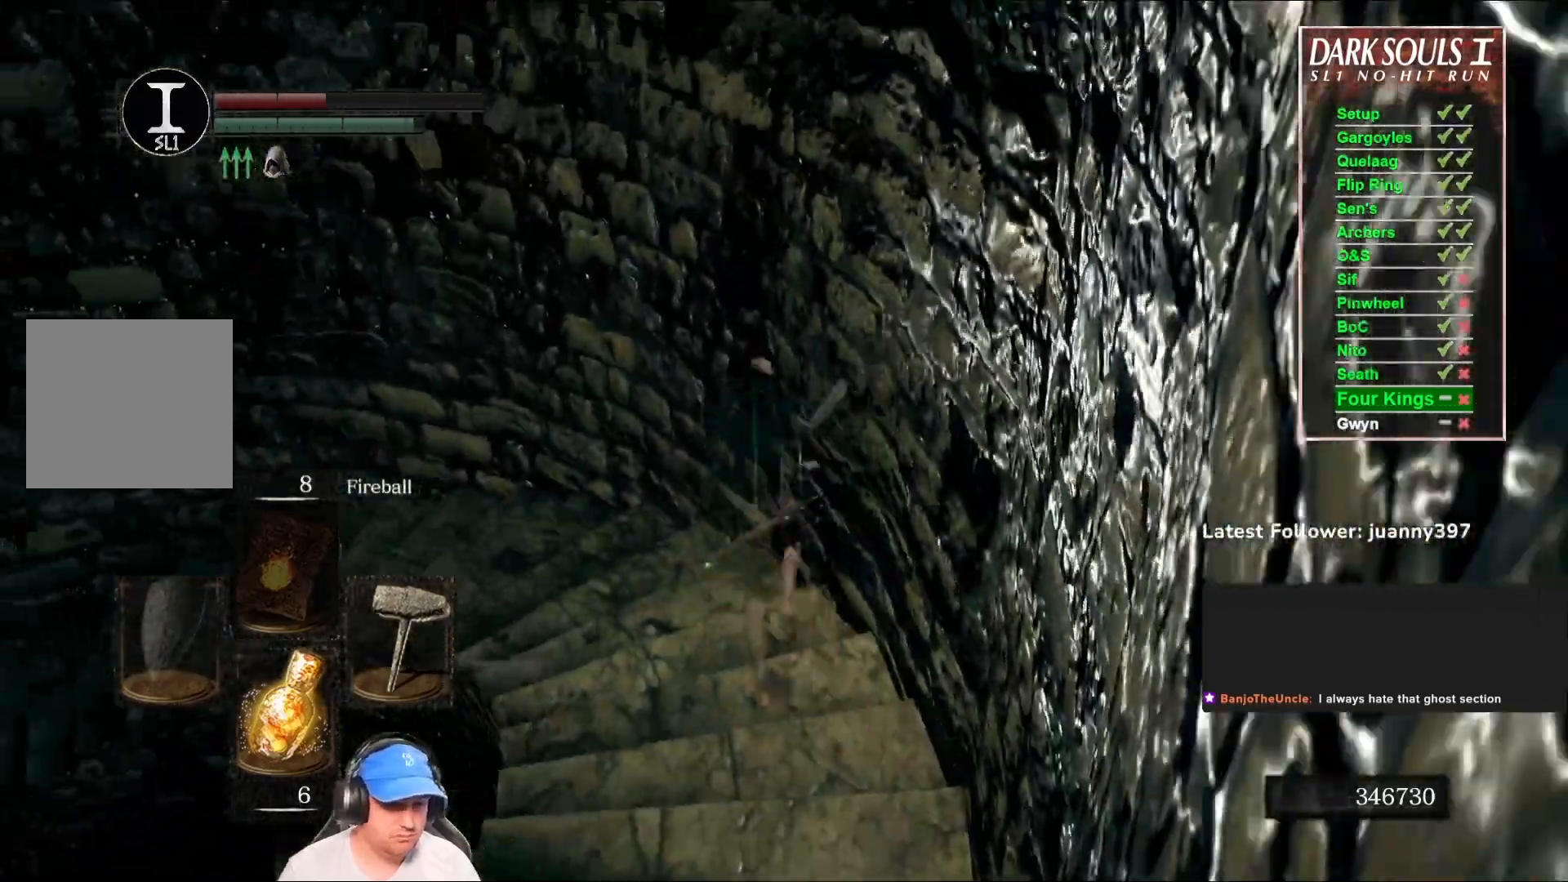
{"buttons": ["B"], "left_stick": "up", "right_stick": "down-left", "events": [[233, "right_stick", "center"], [367, "right_stick", "down-left"]]}
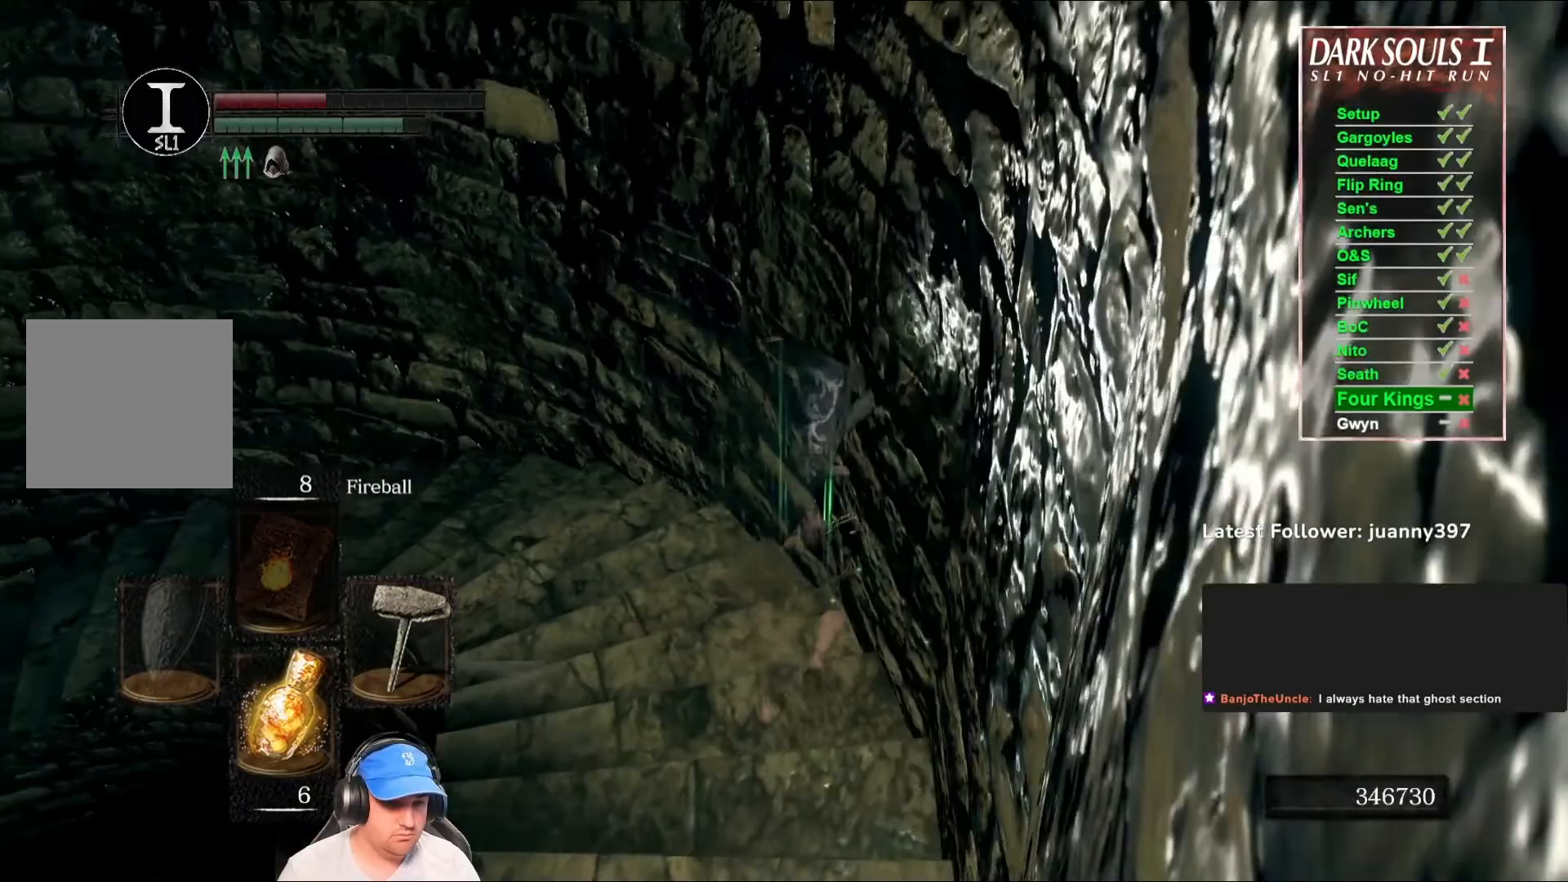
{"buttons": ["B"], "left_stick": "up", "right_stick": "center", "events": [[67, "right_stick", "center"], [267, "right_stick", "down-left"], [433, "right_stick", "center"]]}
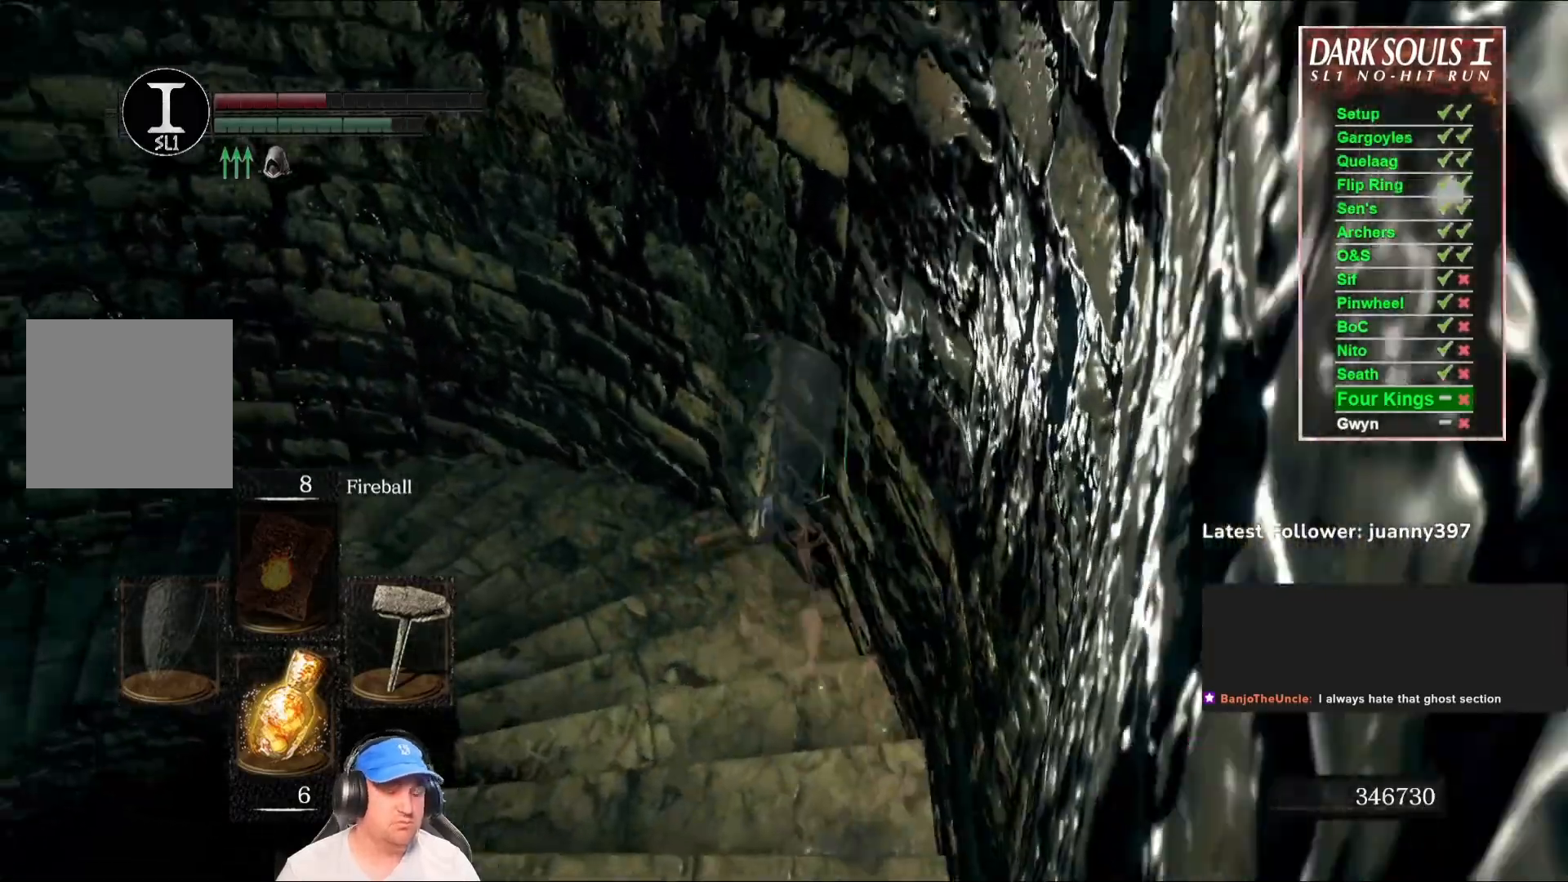
{"buttons": ["B"], "left_stick": "up", "right_stick": "down-left", "events": [[100, "right_stick", "down-left"], [267, "right_stick", "center"], [433, "right_stick", "down-left"]]}
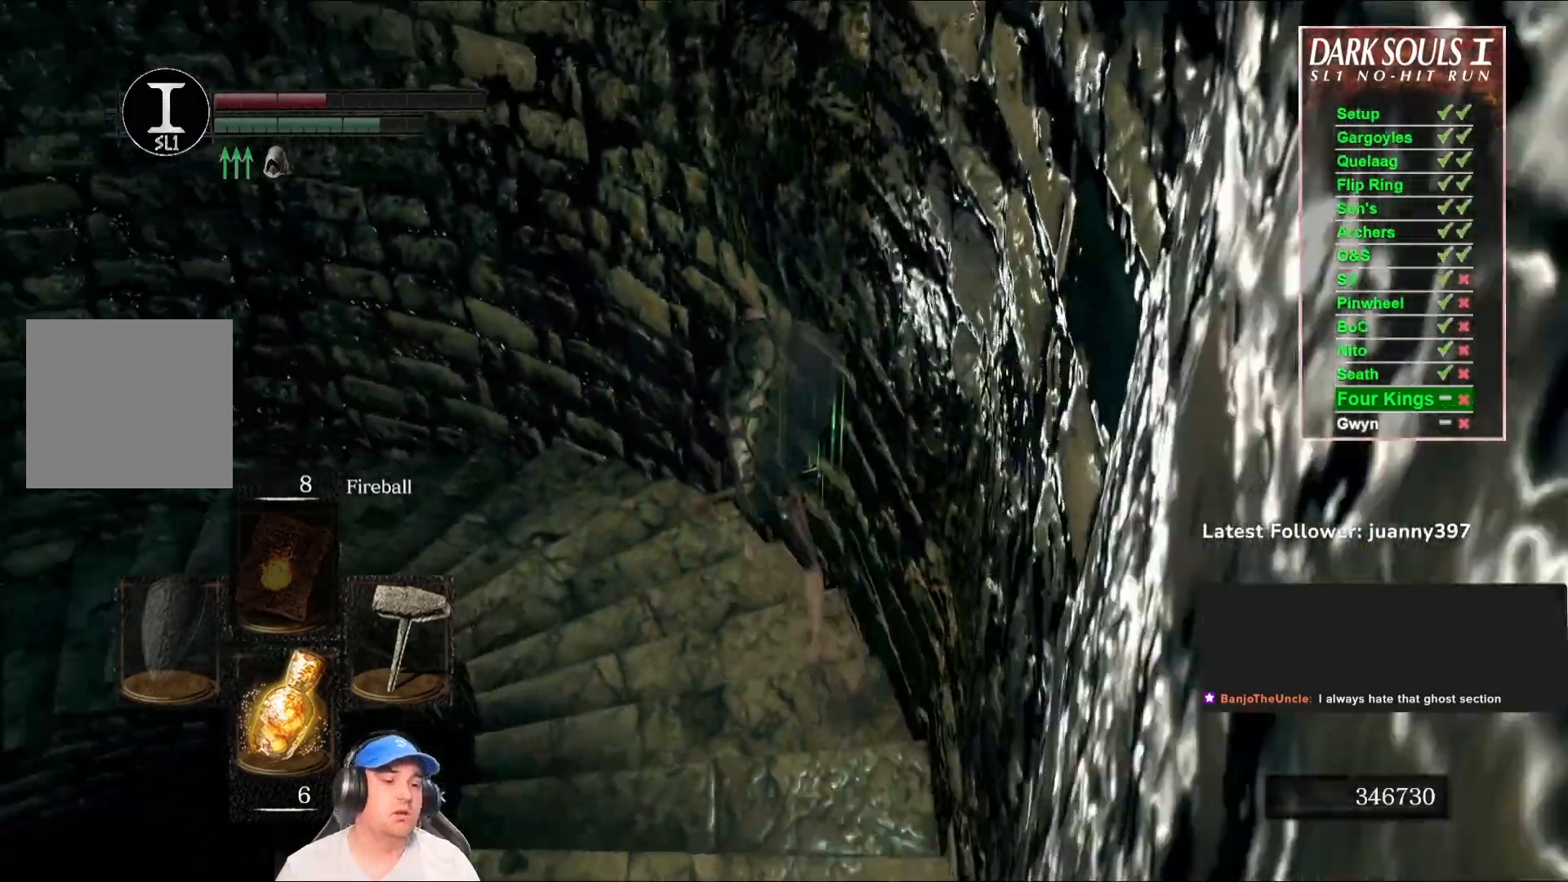
{"buttons": ["B"], "left_stick": "up", "right_stick": "down-left", "events": [[133, "right_stick", "center"], [267, "right_stick", "down-left"]]}
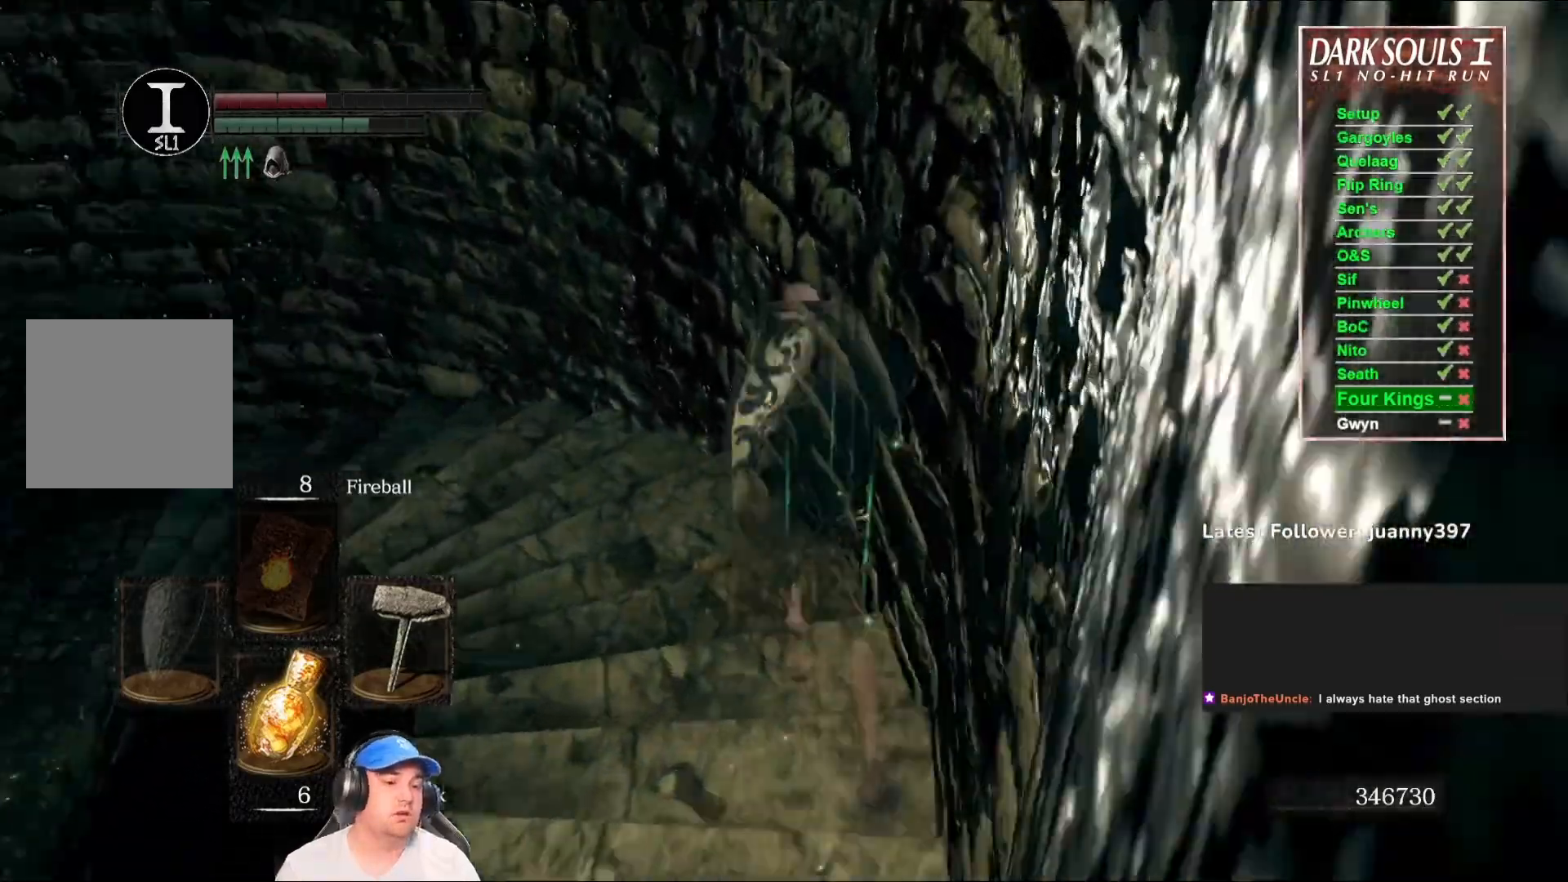
{"buttons": ["B"], "left_stick": "up", "right_stick": "down-left", "events": [[100, "right_stick", "center"], [300, "right_stick", "down-left"]]}
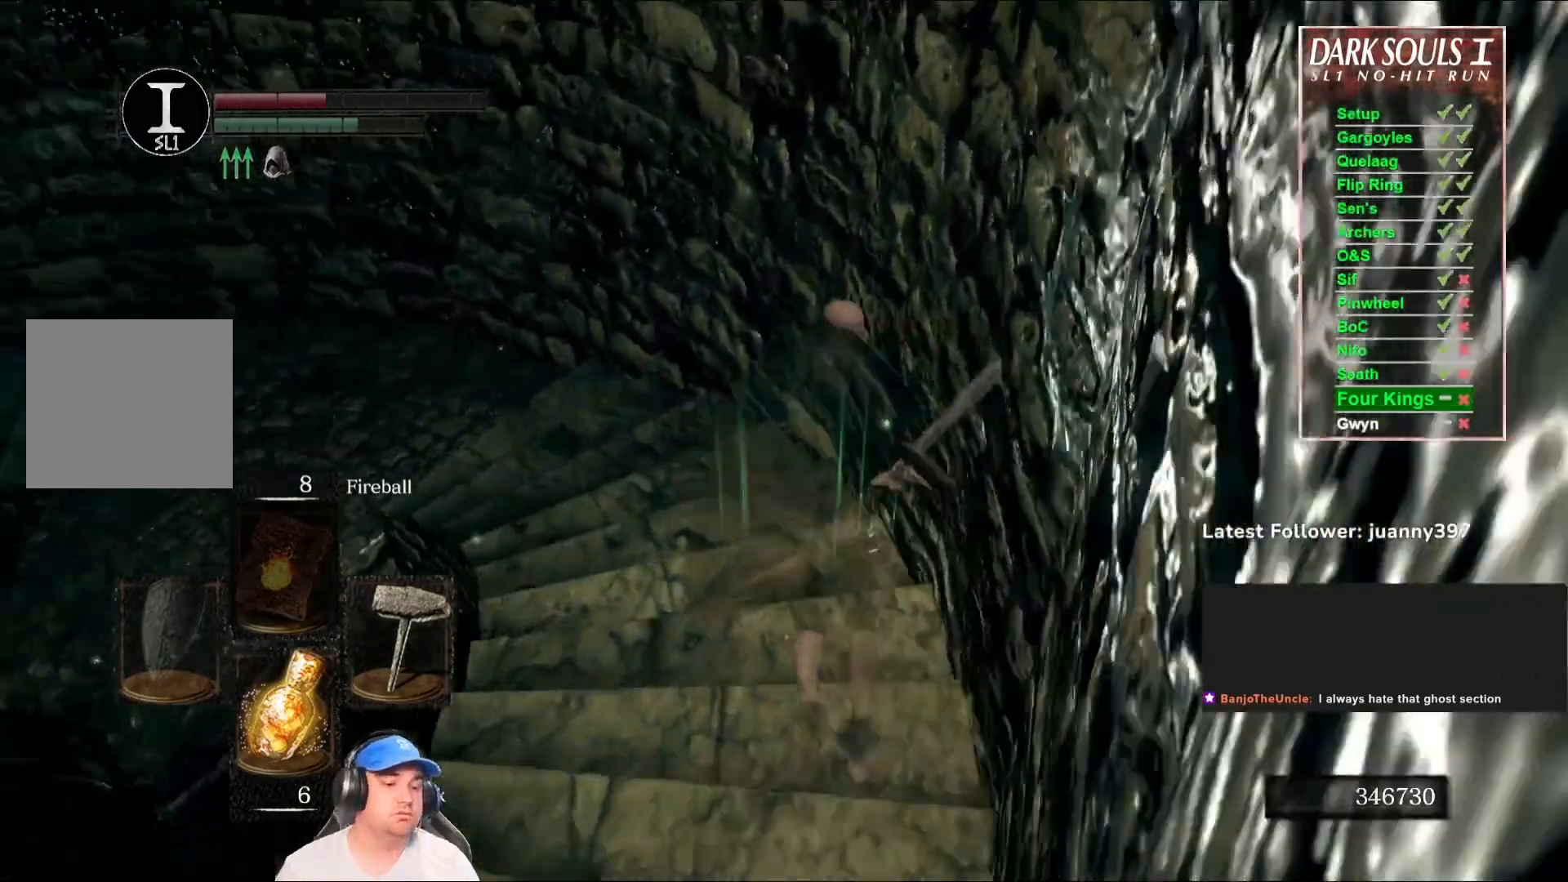
{"buttons": [], "left_stick": "up-right", "right_stick": "center", "events": [[333, "right_stick", "center"], [367, "B", "up"], [400, "left_stick", "up-right"]]}
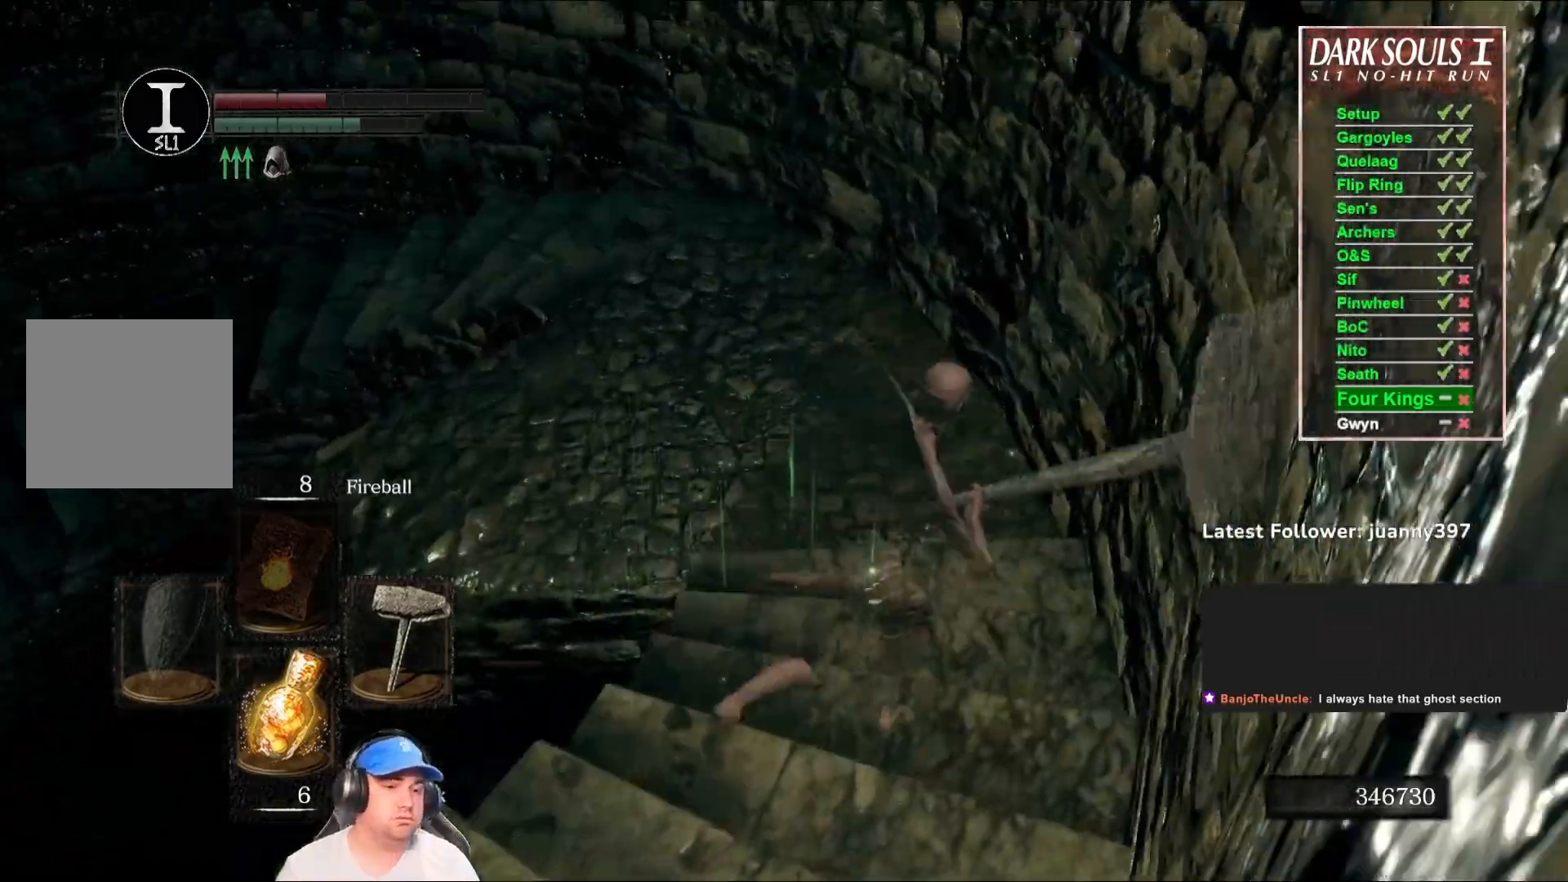
{"buttons": [], "left_stick": "up", "right_stick": "down-left", "events": [[67, "right_stick", "down-left"], [167, "left_stick", "up"]]}
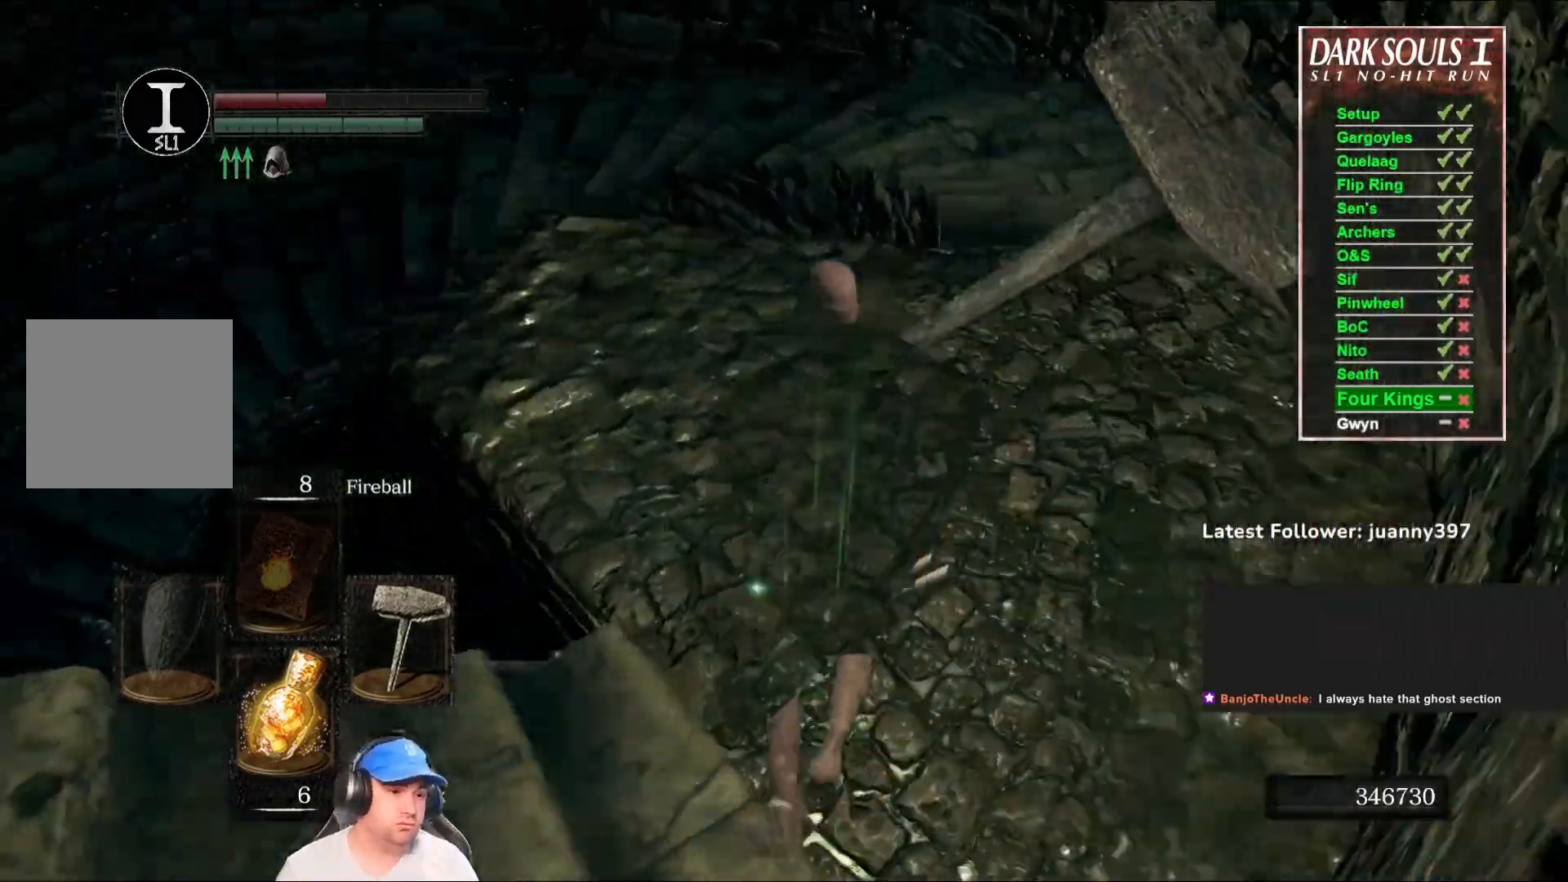
{"buttons": [], "left_stick": "center", "right_stick": "down", "events": [[67, "right_stick", "center"], [233, "right_stick", "down-left"], [300, "left_stick", "center"], [400, "right_stick", "down"]]}
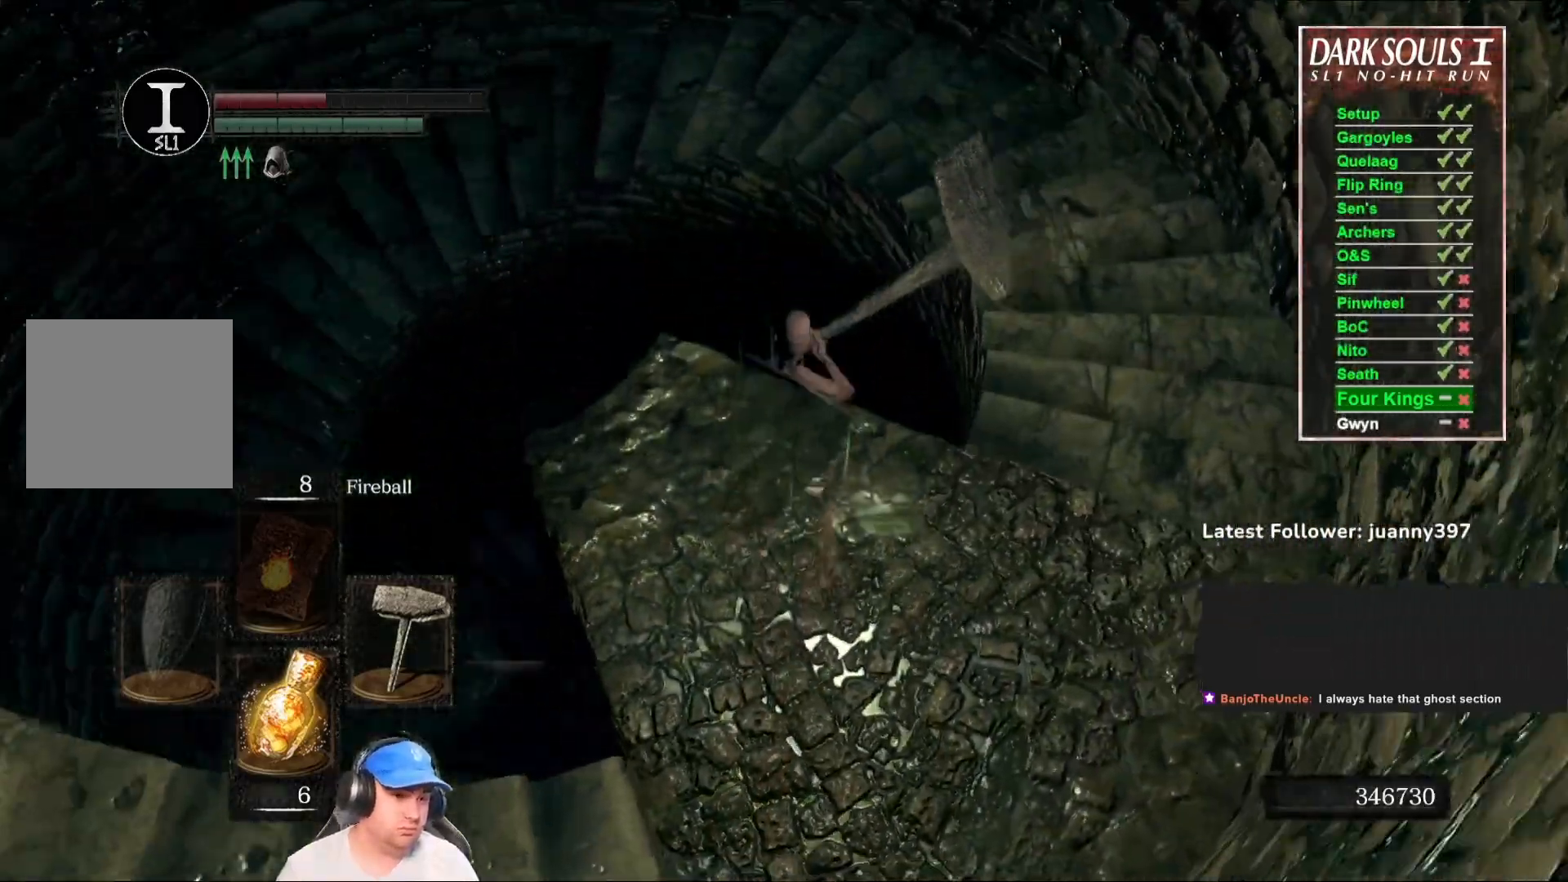
{"buttons": [], "left_stick": "center", "right_stick": "down-left", "events": [[100, "right_stick", "center"], [200, "left_stick", "up-left"], [400, "left_stick", "center"], [400, "right_stick", "down-left"]]}
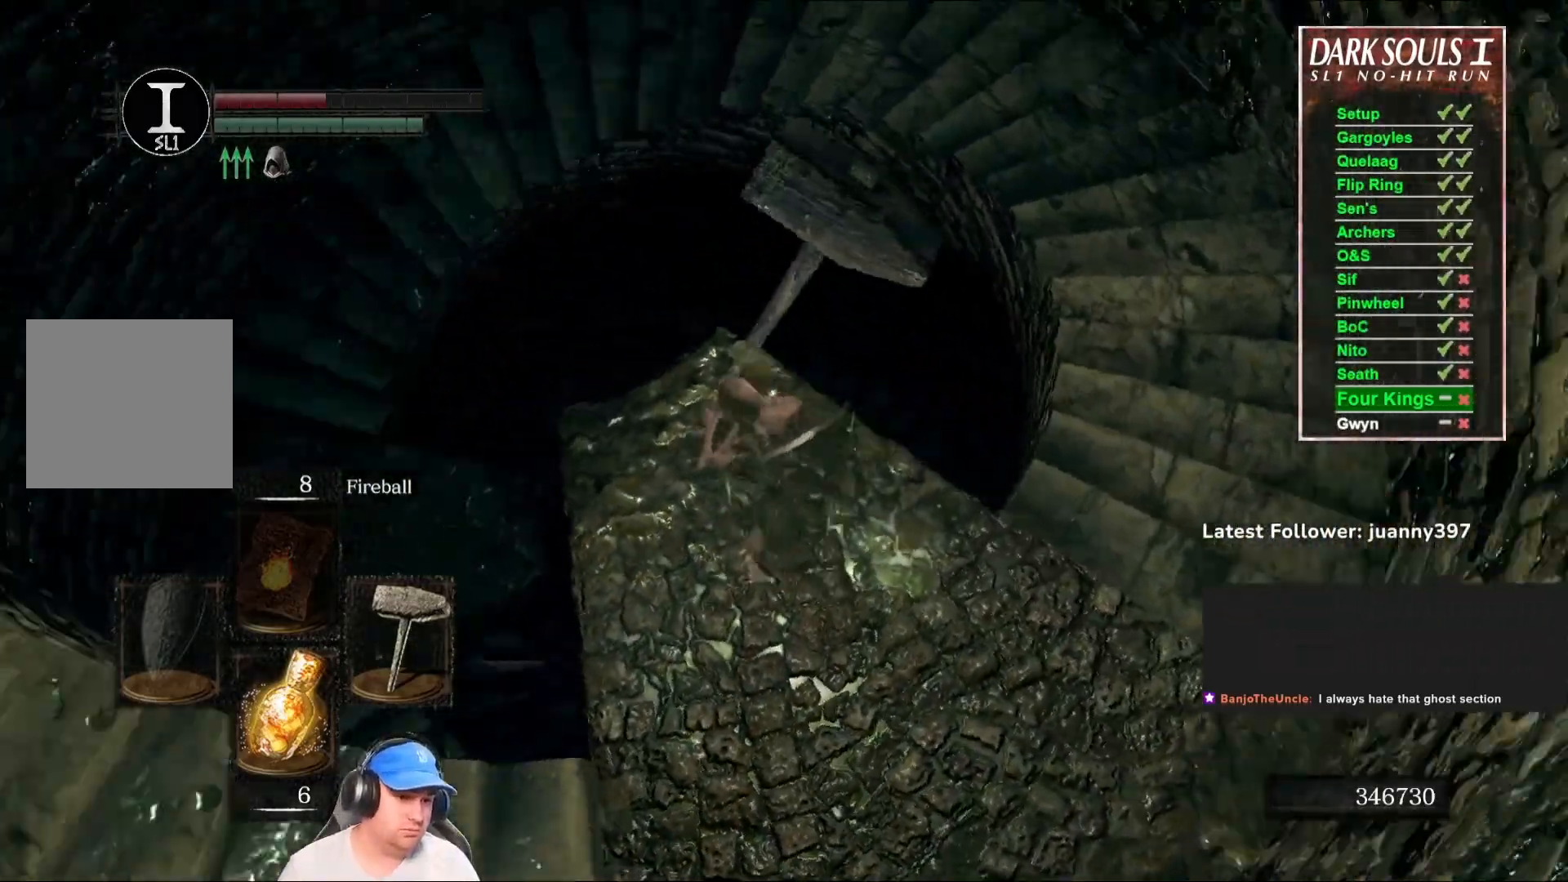
{"buttons": [], "left_stick": "center", "right_stick": "down-left", "events": [[300, "right_stick", "center"], [433, "right_stick", "down-left"]]}
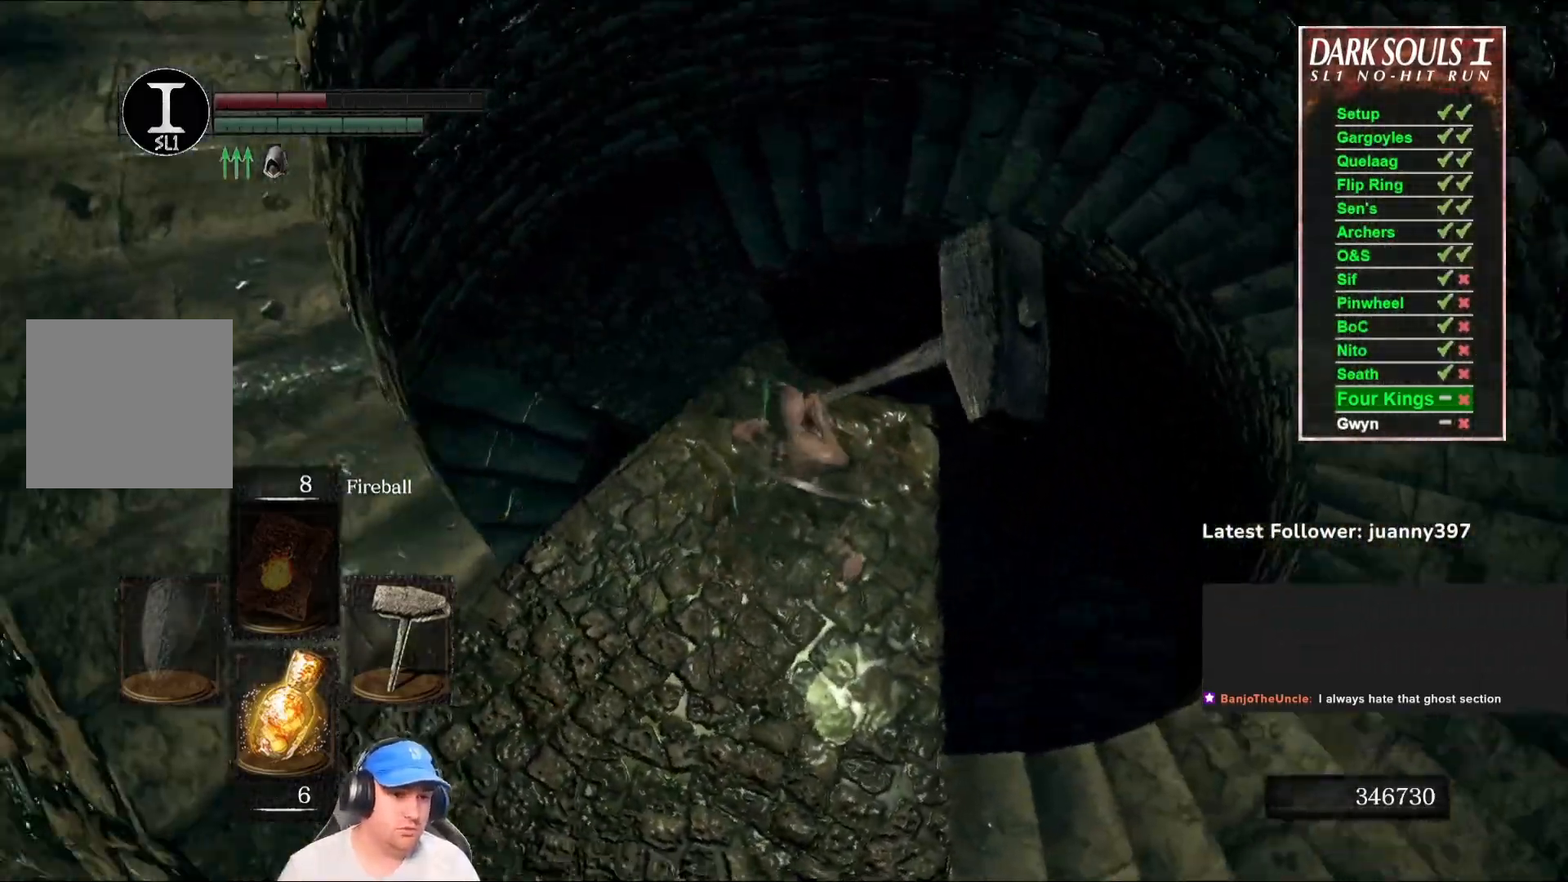
{"buttons": [], "left_stick": "down", "right_stick": "center", "events": [[100, "right_stick", "center"], [200, "right_stick", "down-left"], [300, "right_stick", "center"], [367, "left_stick", "down"]]}
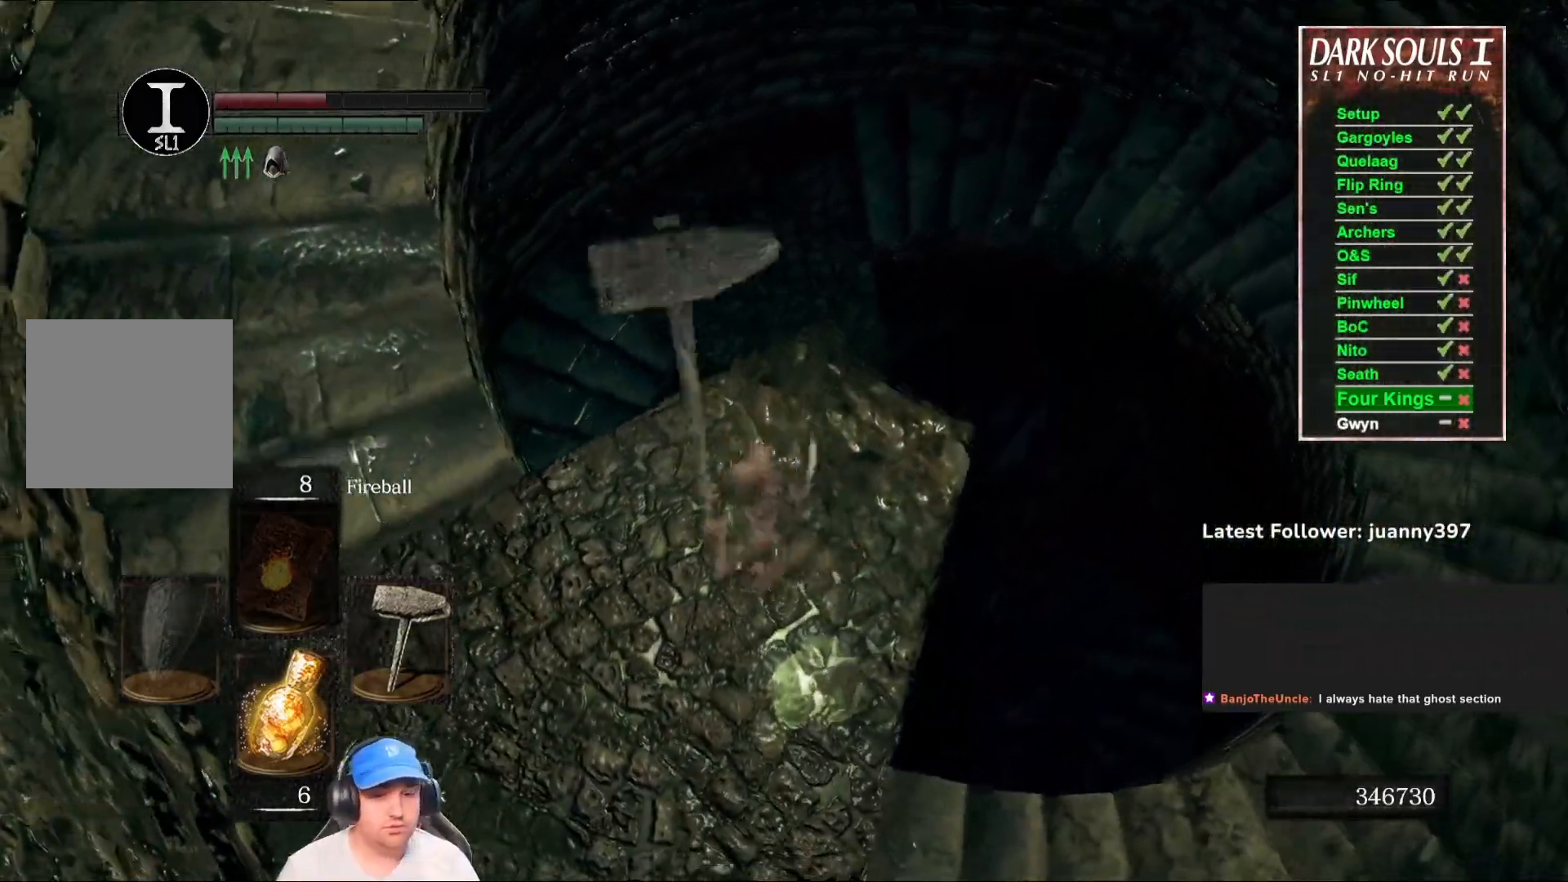
{"buttons": [], "left_stick": "down-right", "right_stick": "right", "events": [[167, "right_stick", "up-right"], [367, "right_stick", "center"], [433, "right_stick", "right"], [500, "left_stick", "down-right"]]}
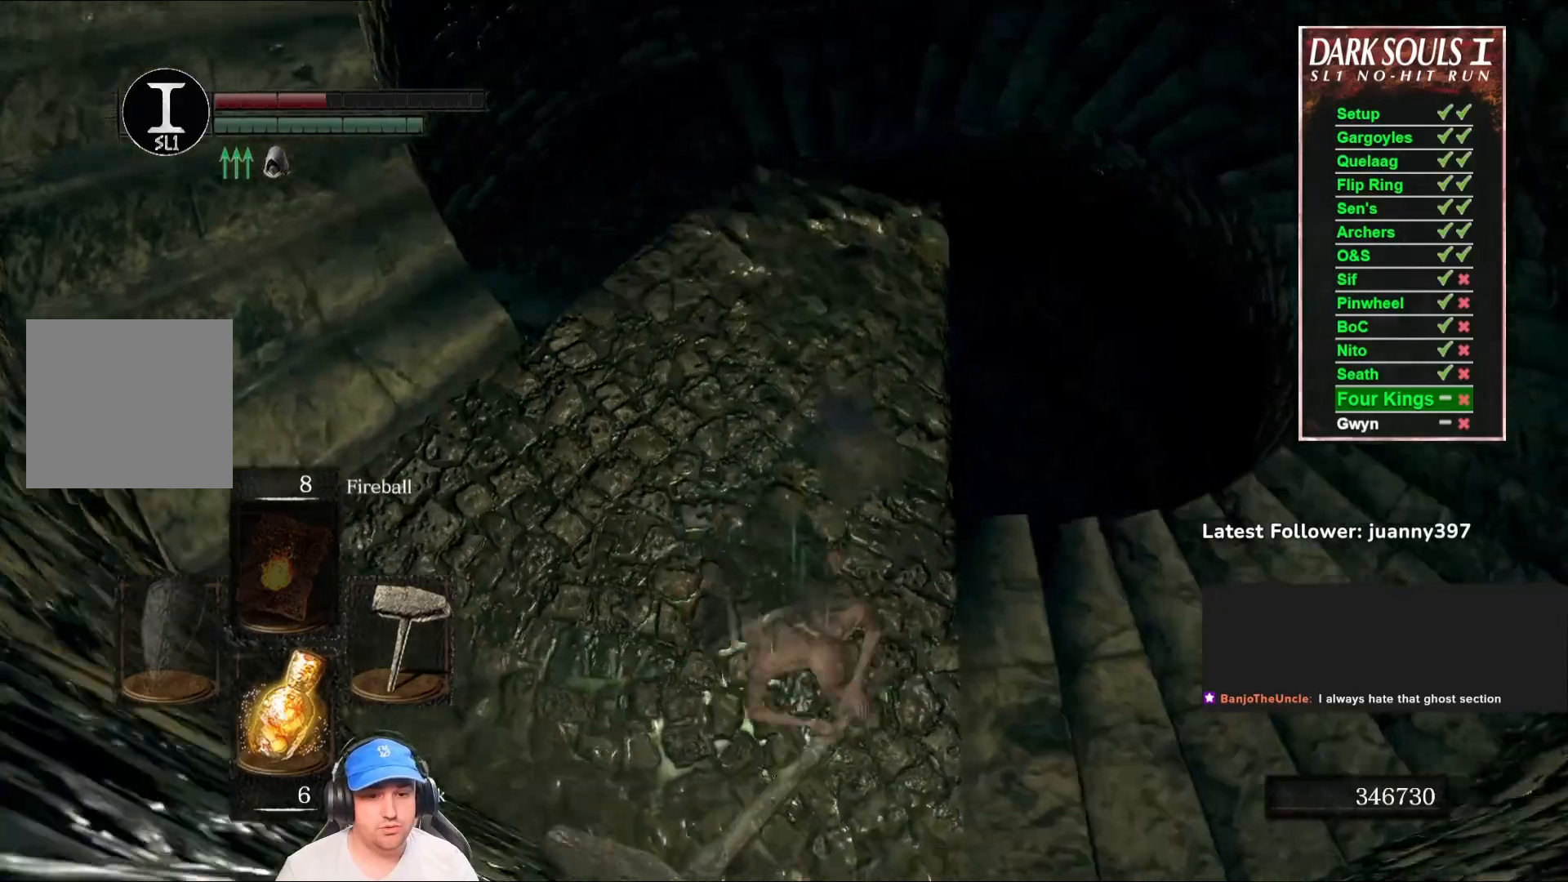
{"buttons": ["B"], "left_stick": "up-right", "right_stick": "down", "events": [[100, "left_stick", "right"], [167, "right_stick", "center"], [233, "left_stick", "up-right"], [433, "right_stick", "down"], [500, "B", "down"]]}
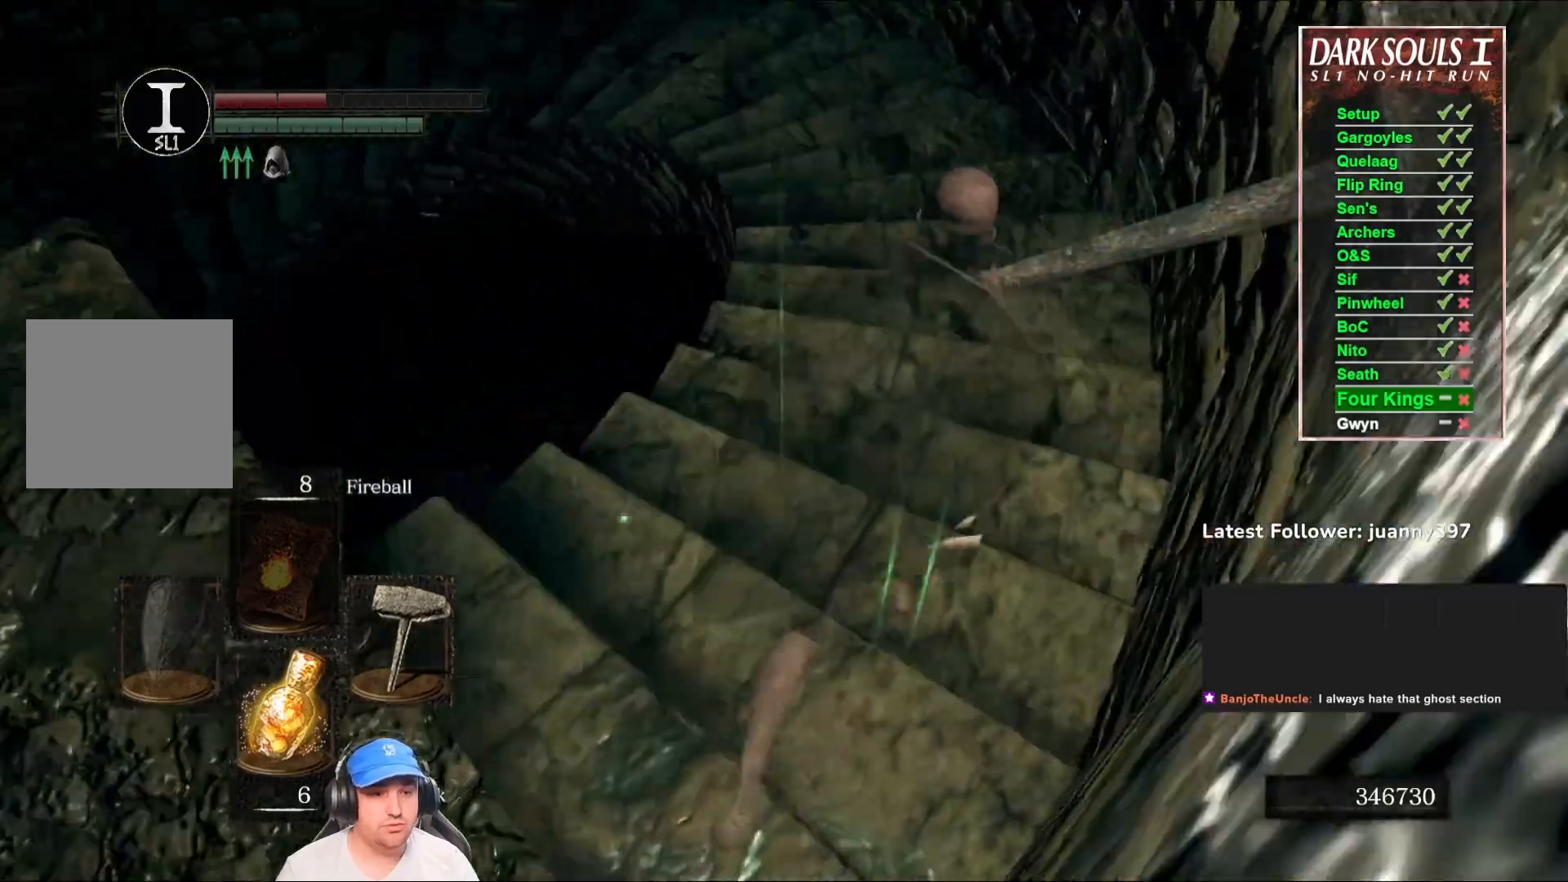
{"buttons": ["B"], "left_stick": "up", "right_stick": "down-left", "events": [[33, "left_stick", "up"], [67, "right_stick", "center"], [367, "right_stick", "down-left"]]}